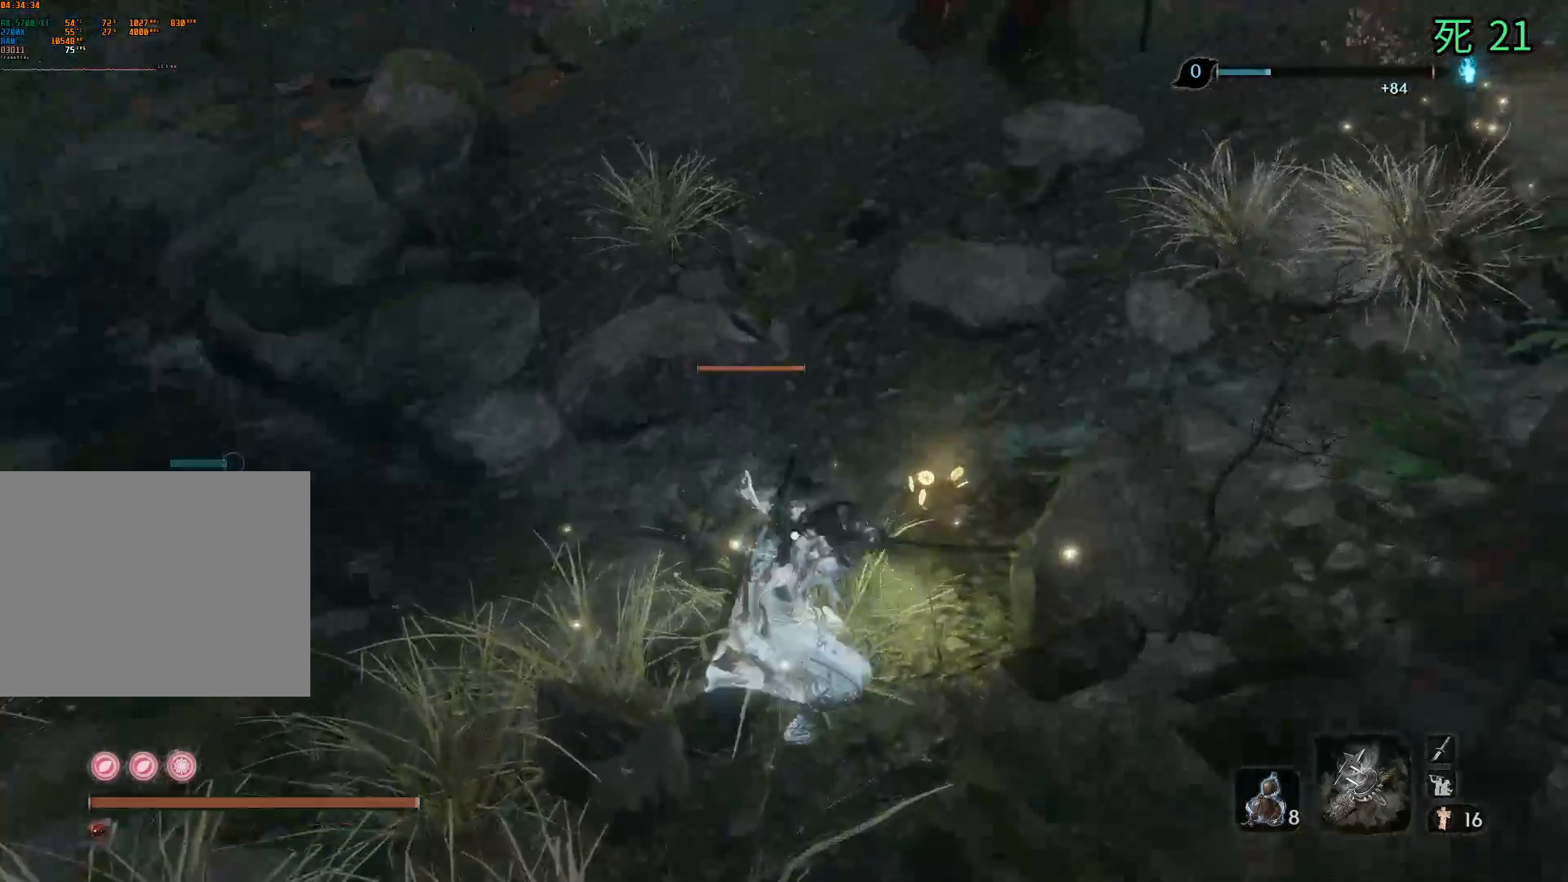
Gameplay with a controller (Xbox layout); each line is a JSON object with the inputs held at the frame after it. "events" lists button and stick changes between this image and that frame as [ms after this image, input, new state], when the widget could be followed in between. Not read: DPAD_DOWN DPAD_LEFT DPAD_RIGHT DPAD_UP L1 L2 L3 R1 R2 R3 other_buttons right_stick.
{"buttons": [], "left_stick": "center", "events": []}
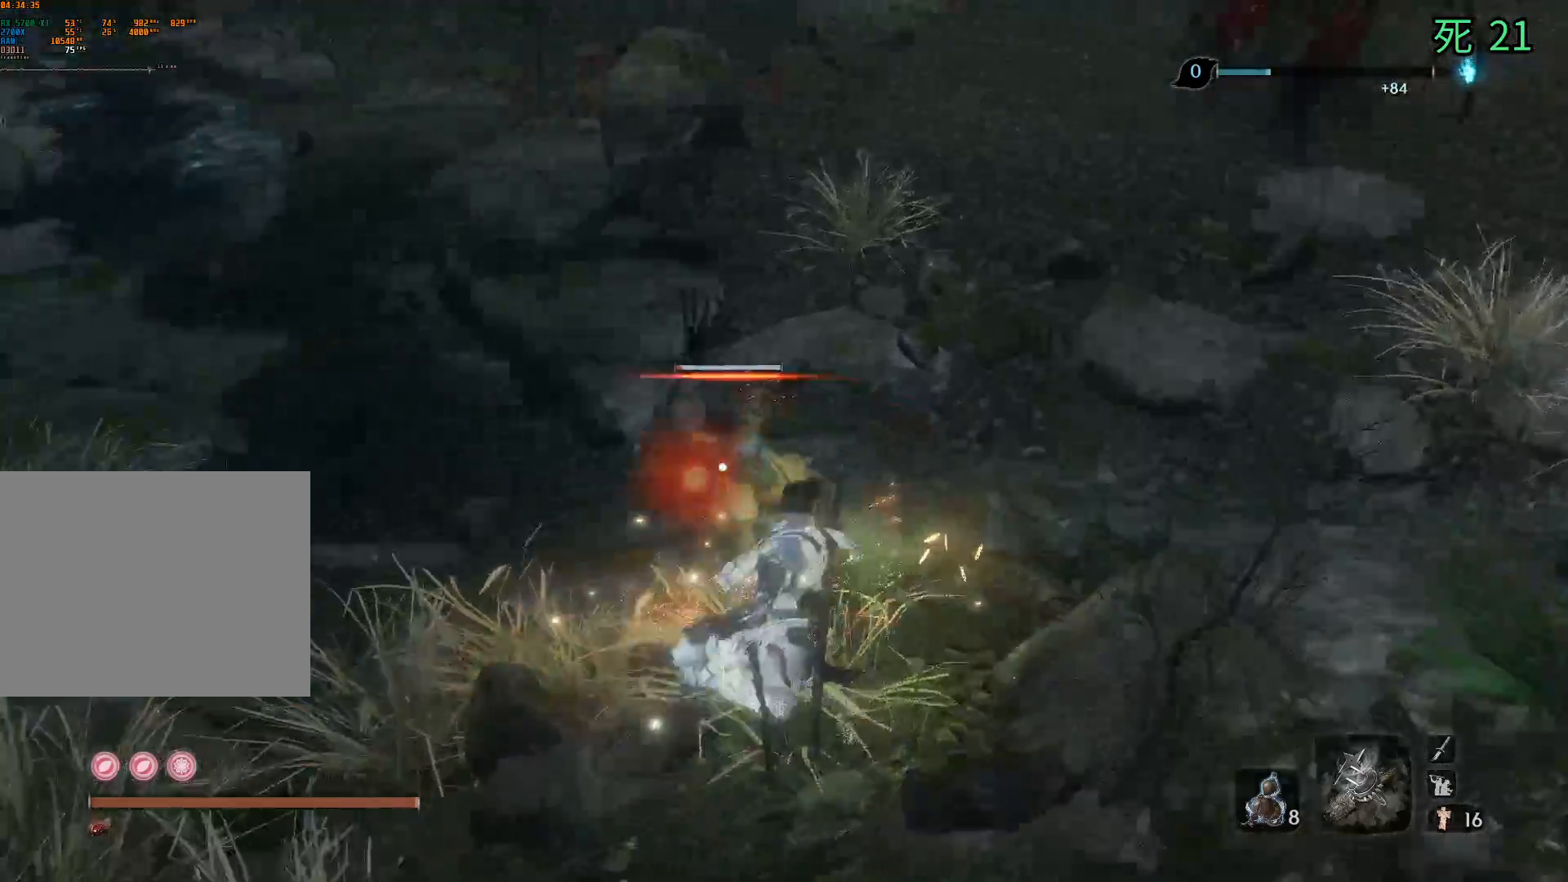
{"buttons": [], "left_stick": "center", "events": []}
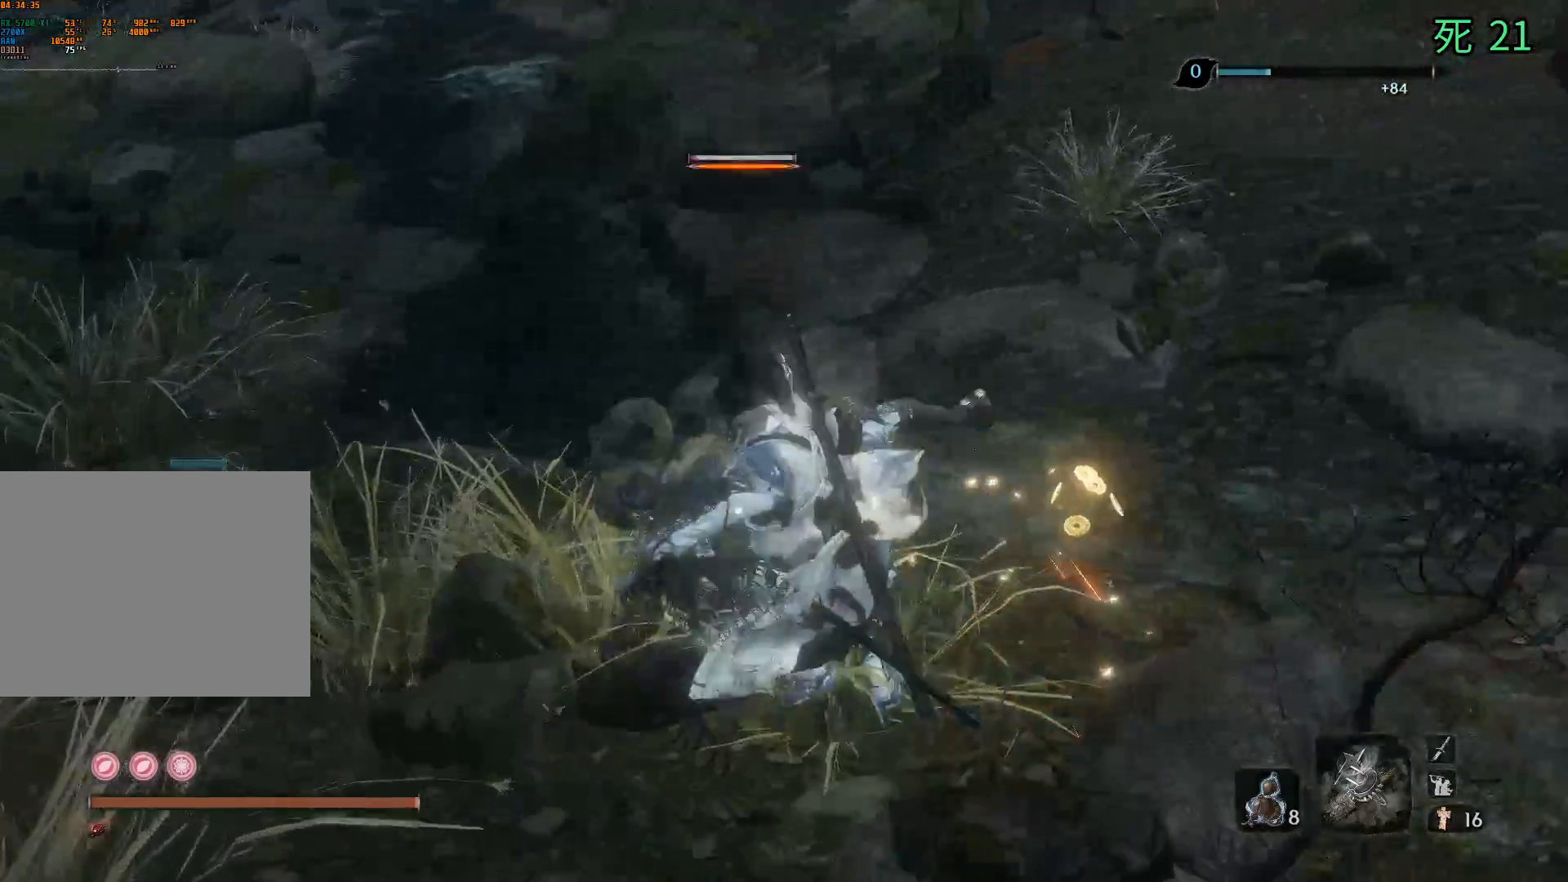
{"buttons": [], "left_stick": "center", "events": []}
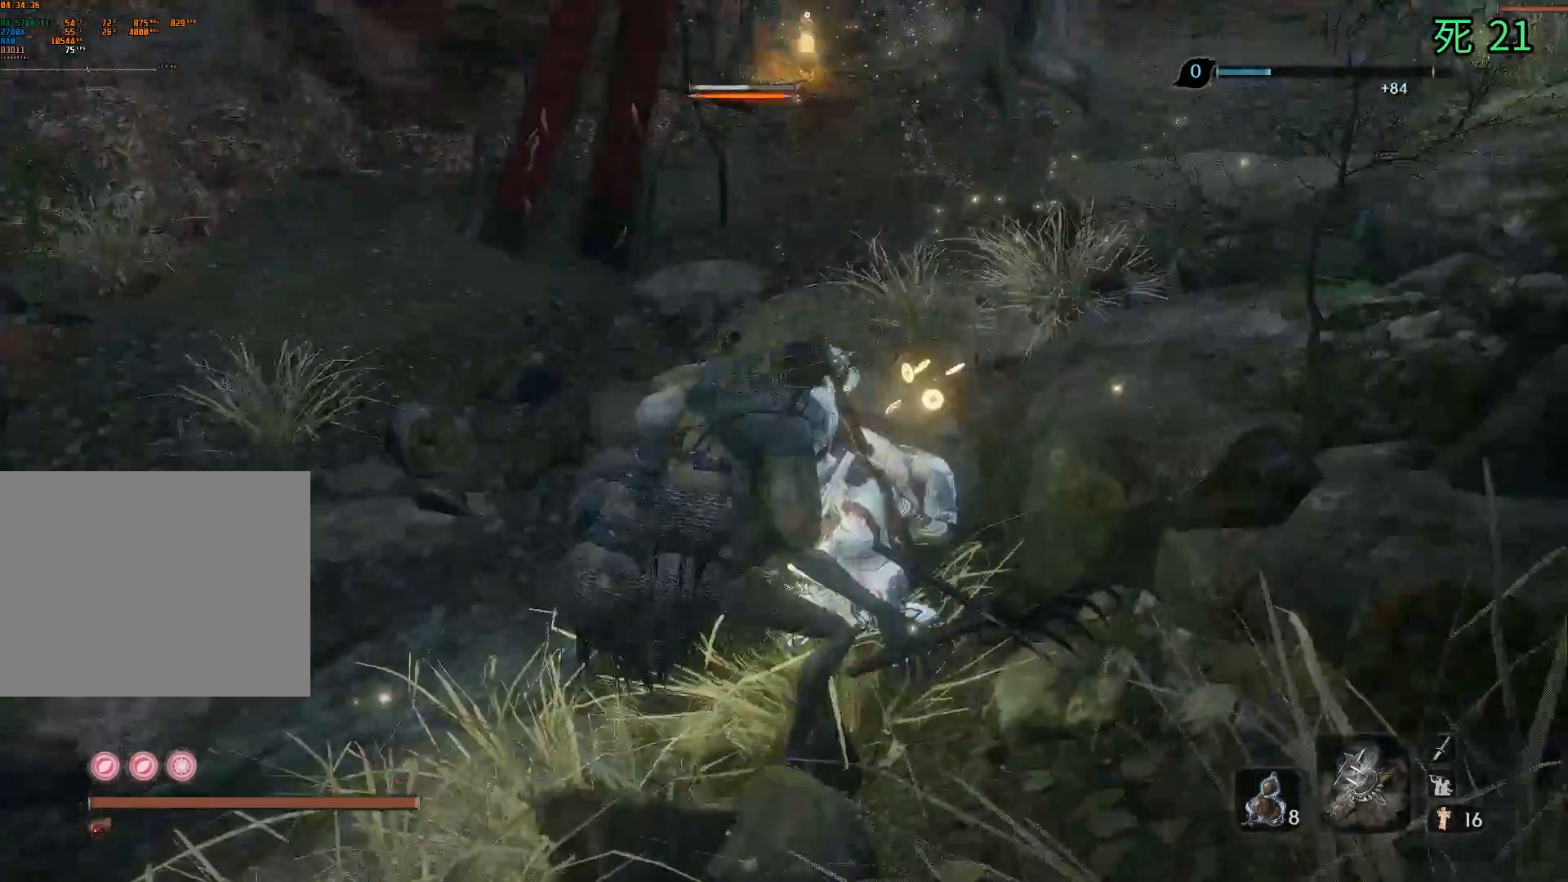
{"buttons": [], "left_stick": "center", "events": []}
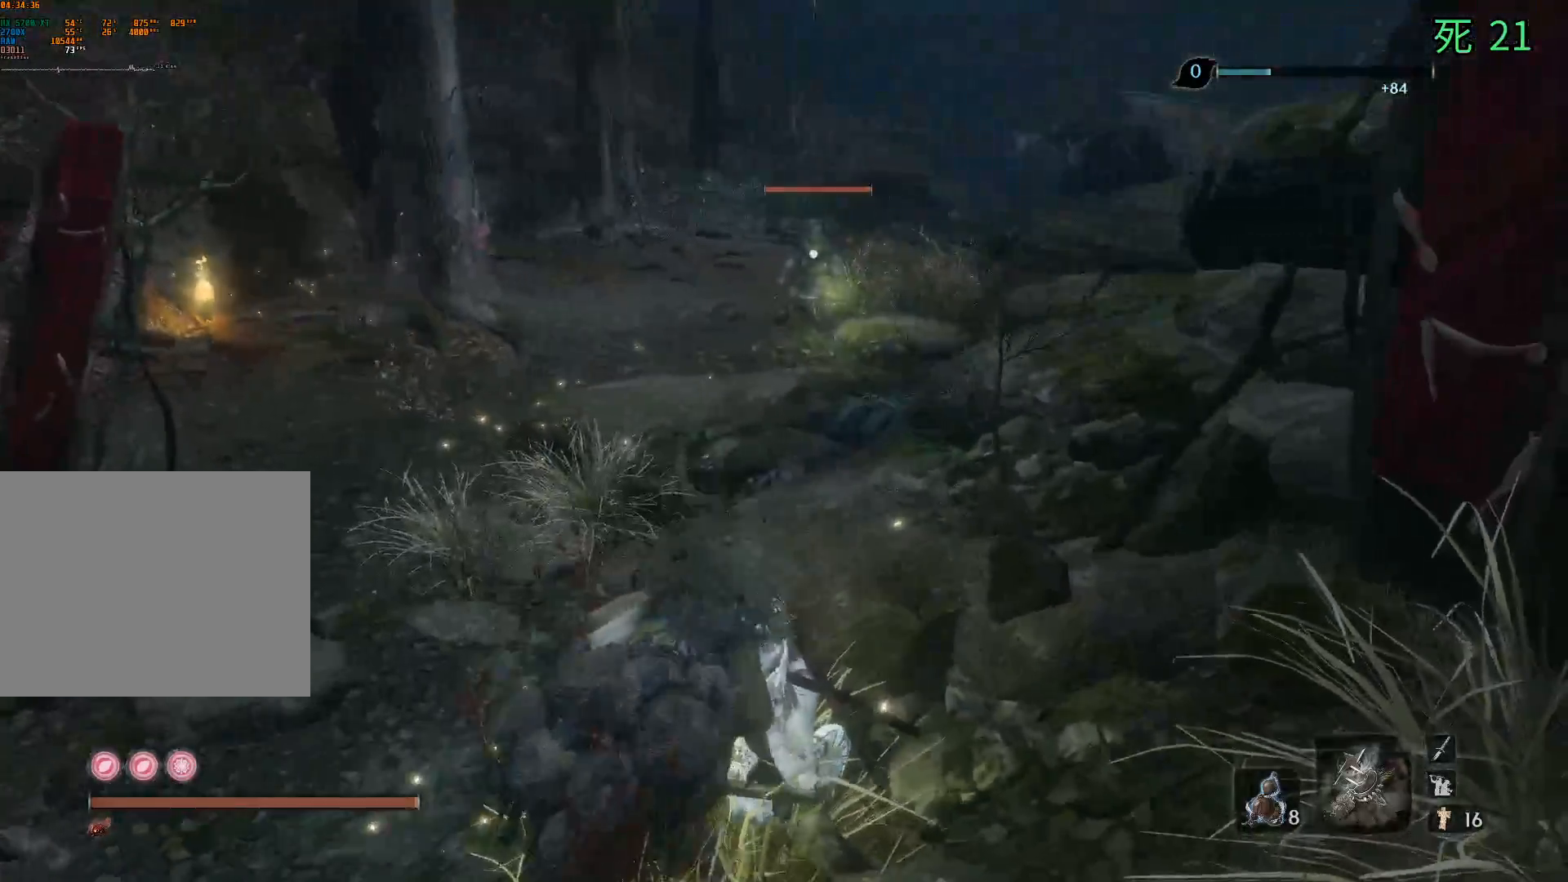
{"buttons": [], "left_stick": "up-left", "events": [[250, "left_stick", "up-left"]]}
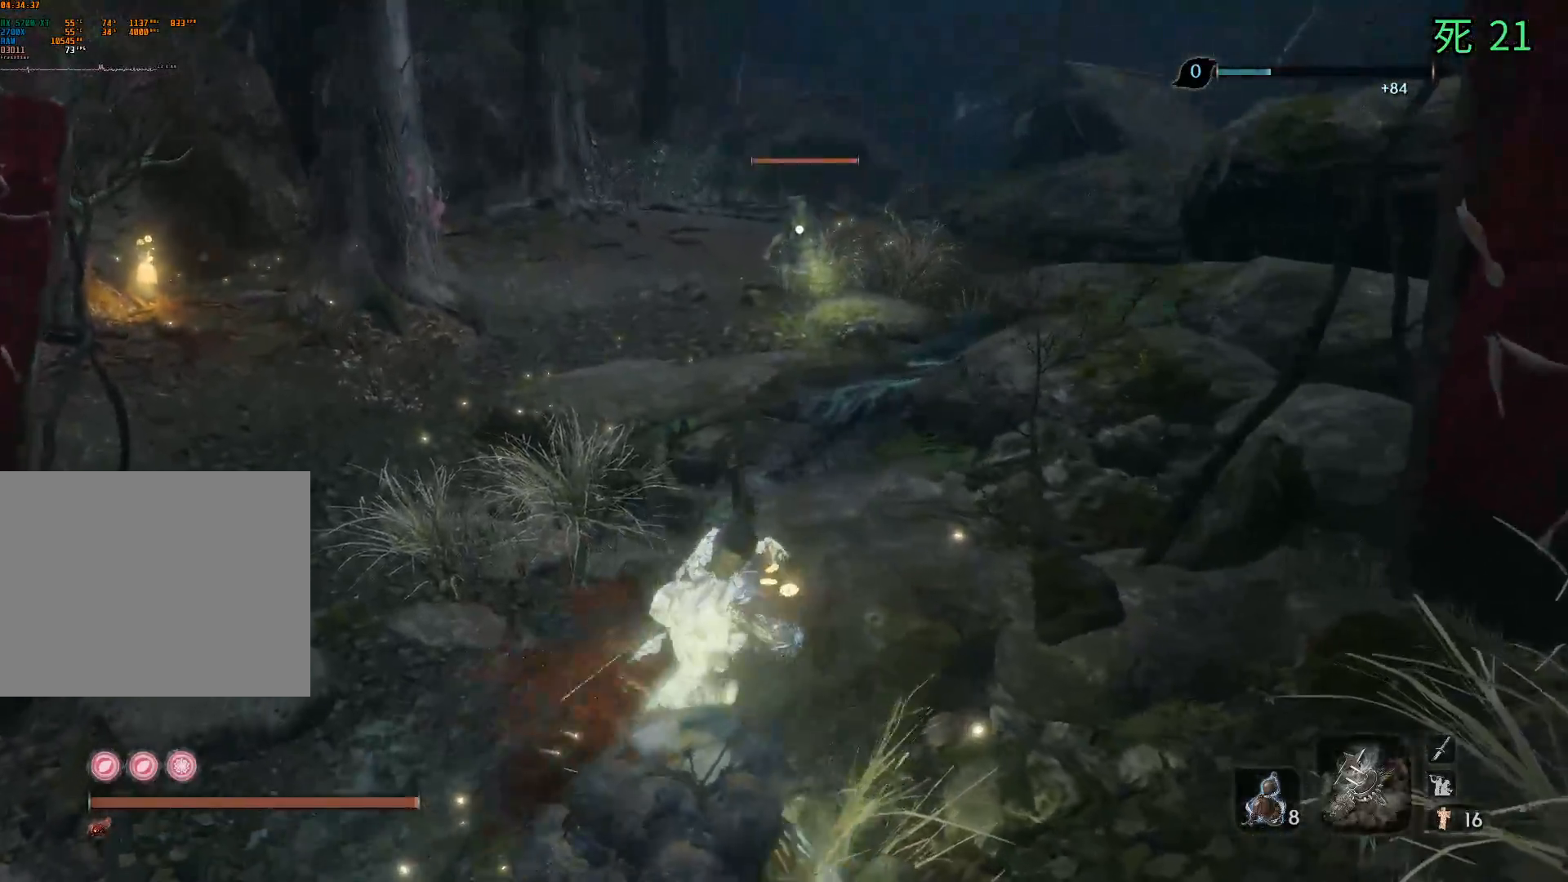
{"buttons": [], "left_stick": "up", "events": [[367, "left_stick", "up"]]}
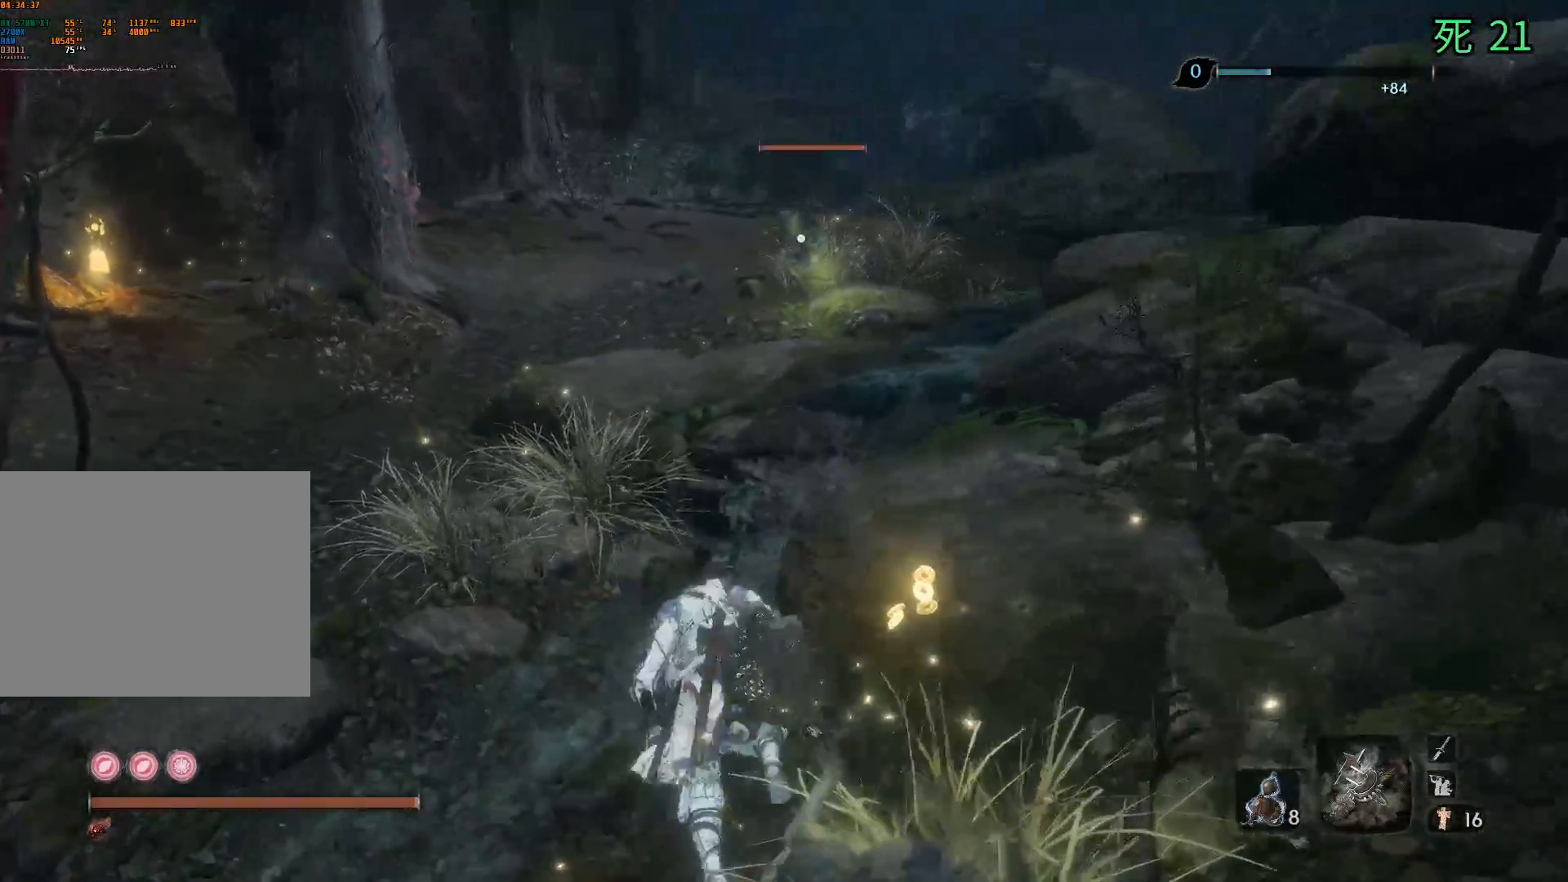
{"buttons": ["A"], "left_stick": "up", "events": [[400, "A", "down"]]}
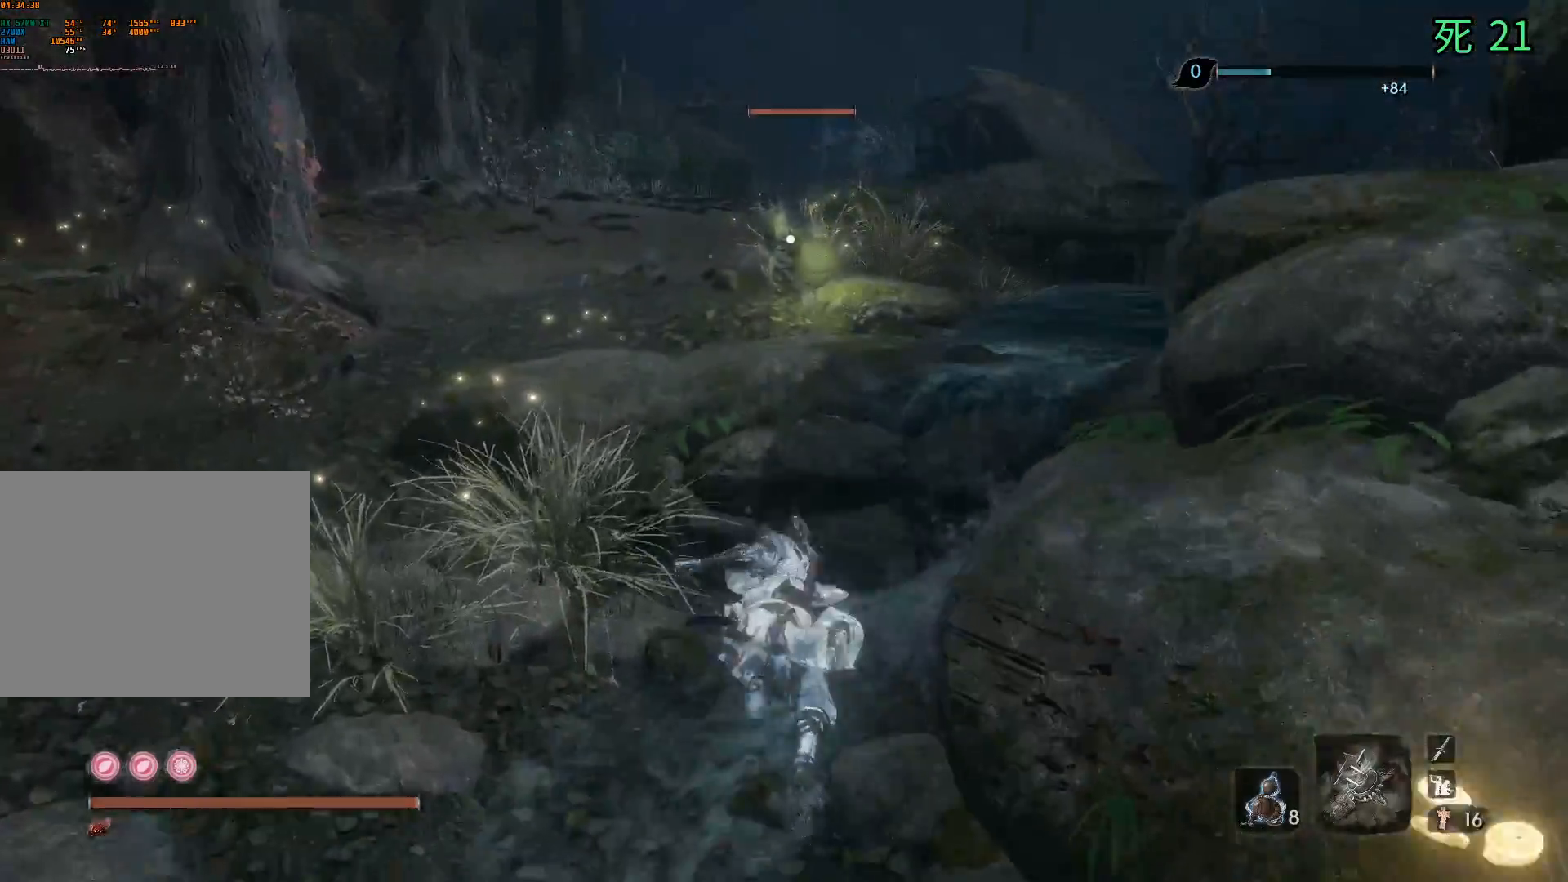
{"buttons": [], "left_stick": "up", "events": [[50, "A", "up"], [233, "Y", "down"], [250, "Y", "up"]]}
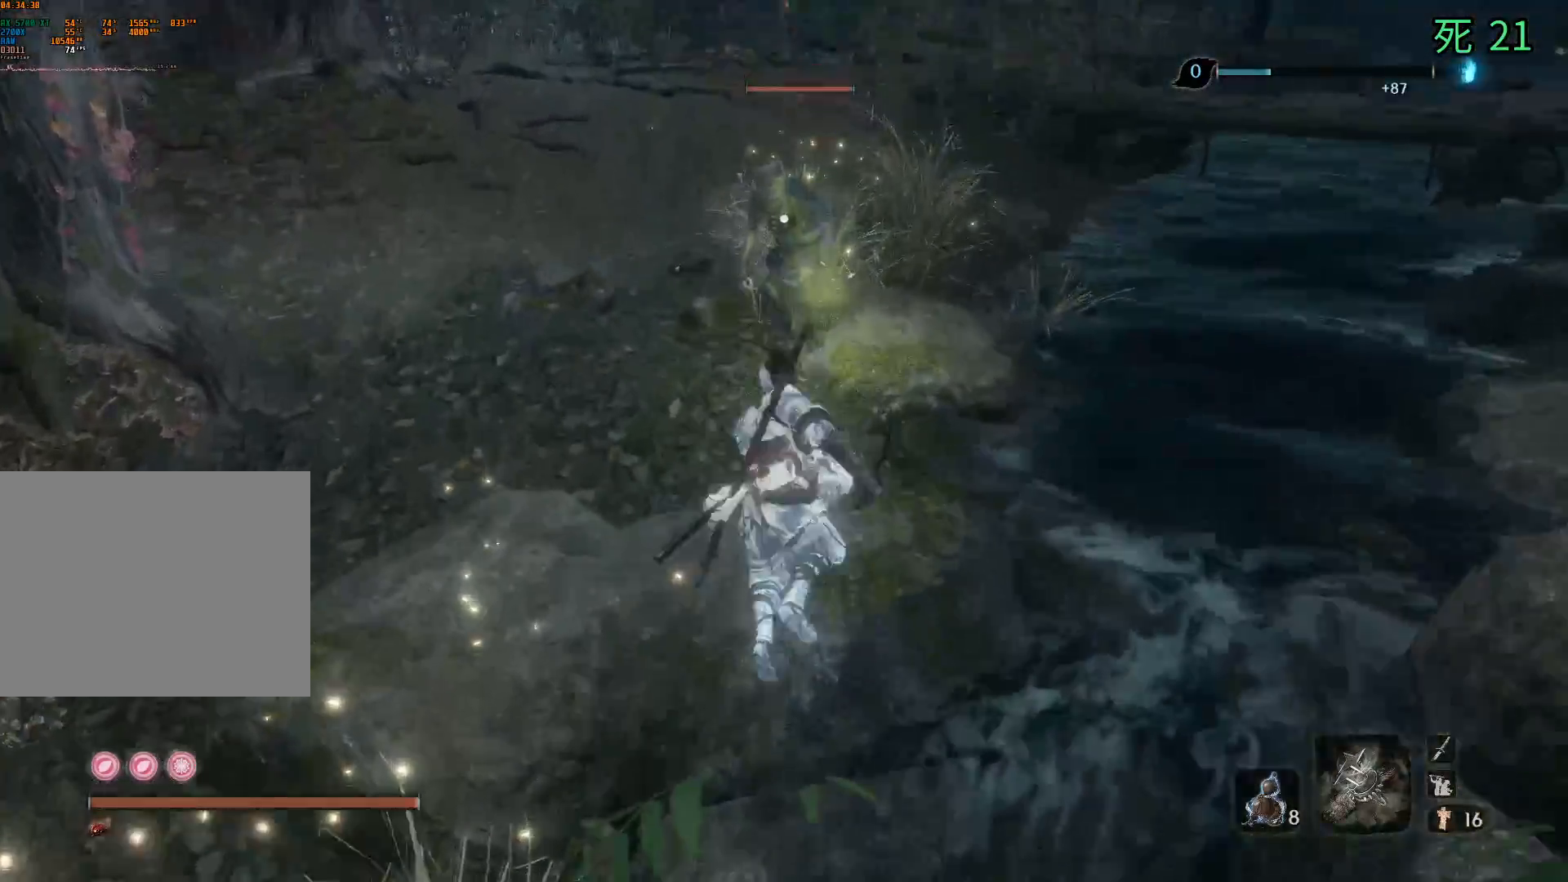
{"buttons": [], "left_stick": "up", "events": []}
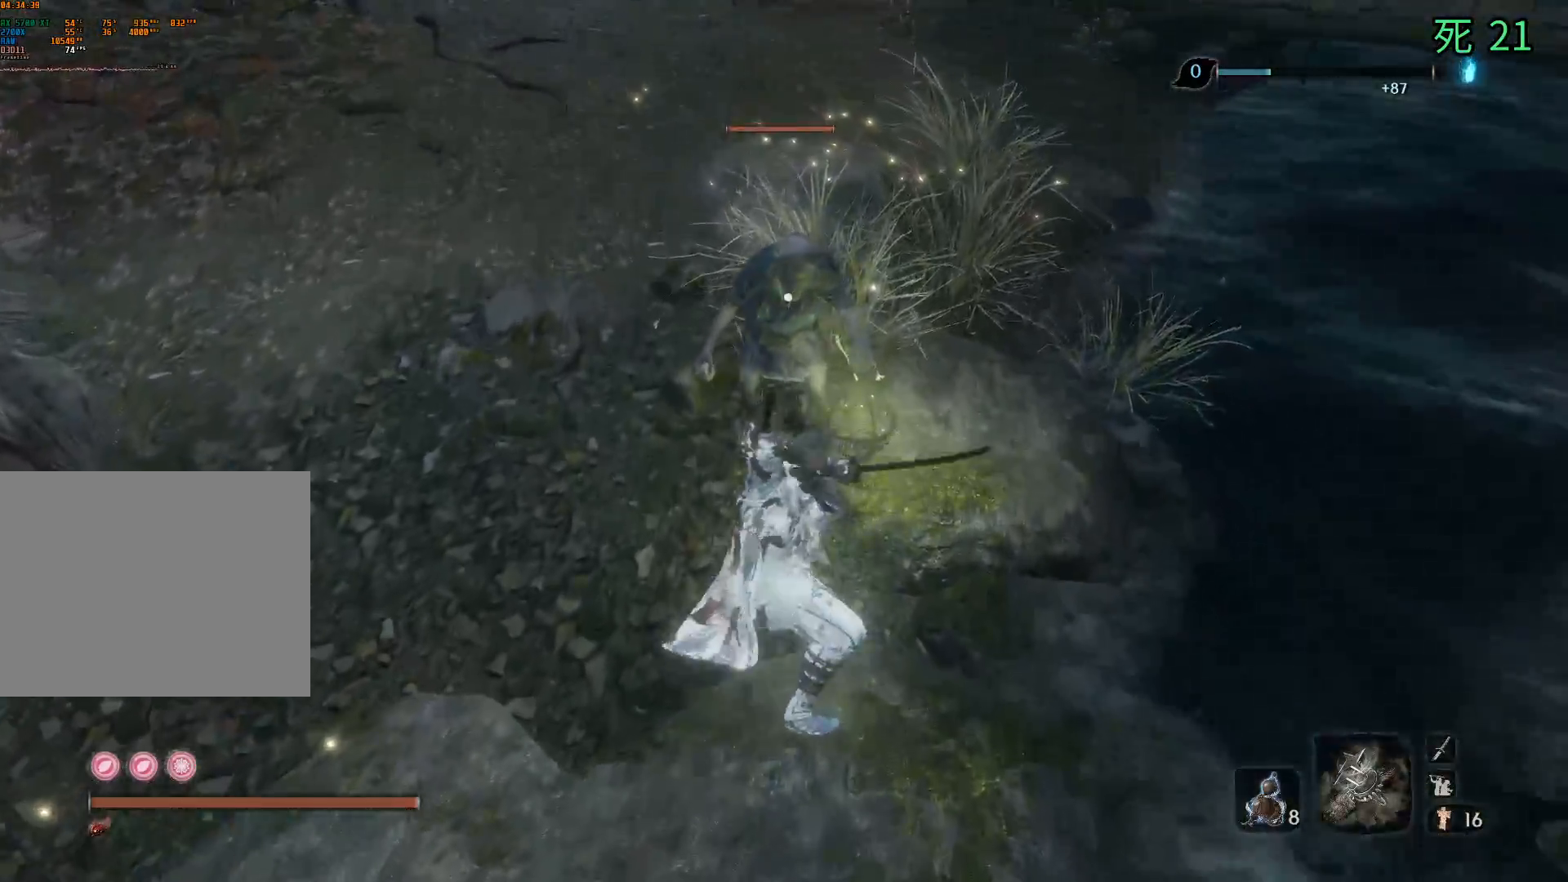
{"buttons": [], "left_stick": "up", "events": []}
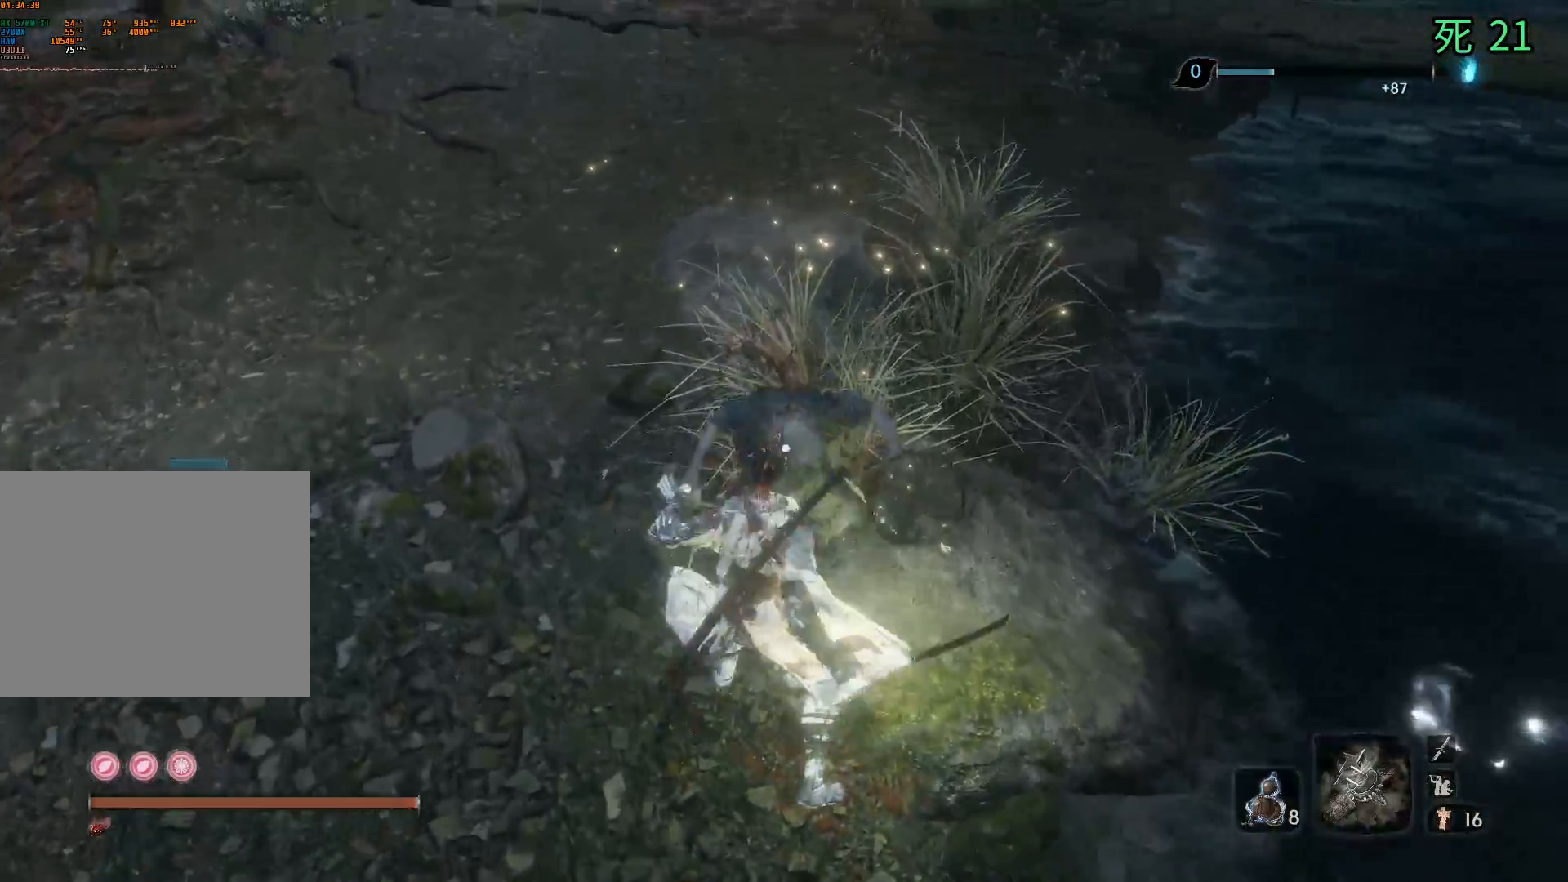
{"buttons": [], "left_stick": "center", "events": [[317, "left_stick", "center"]]}
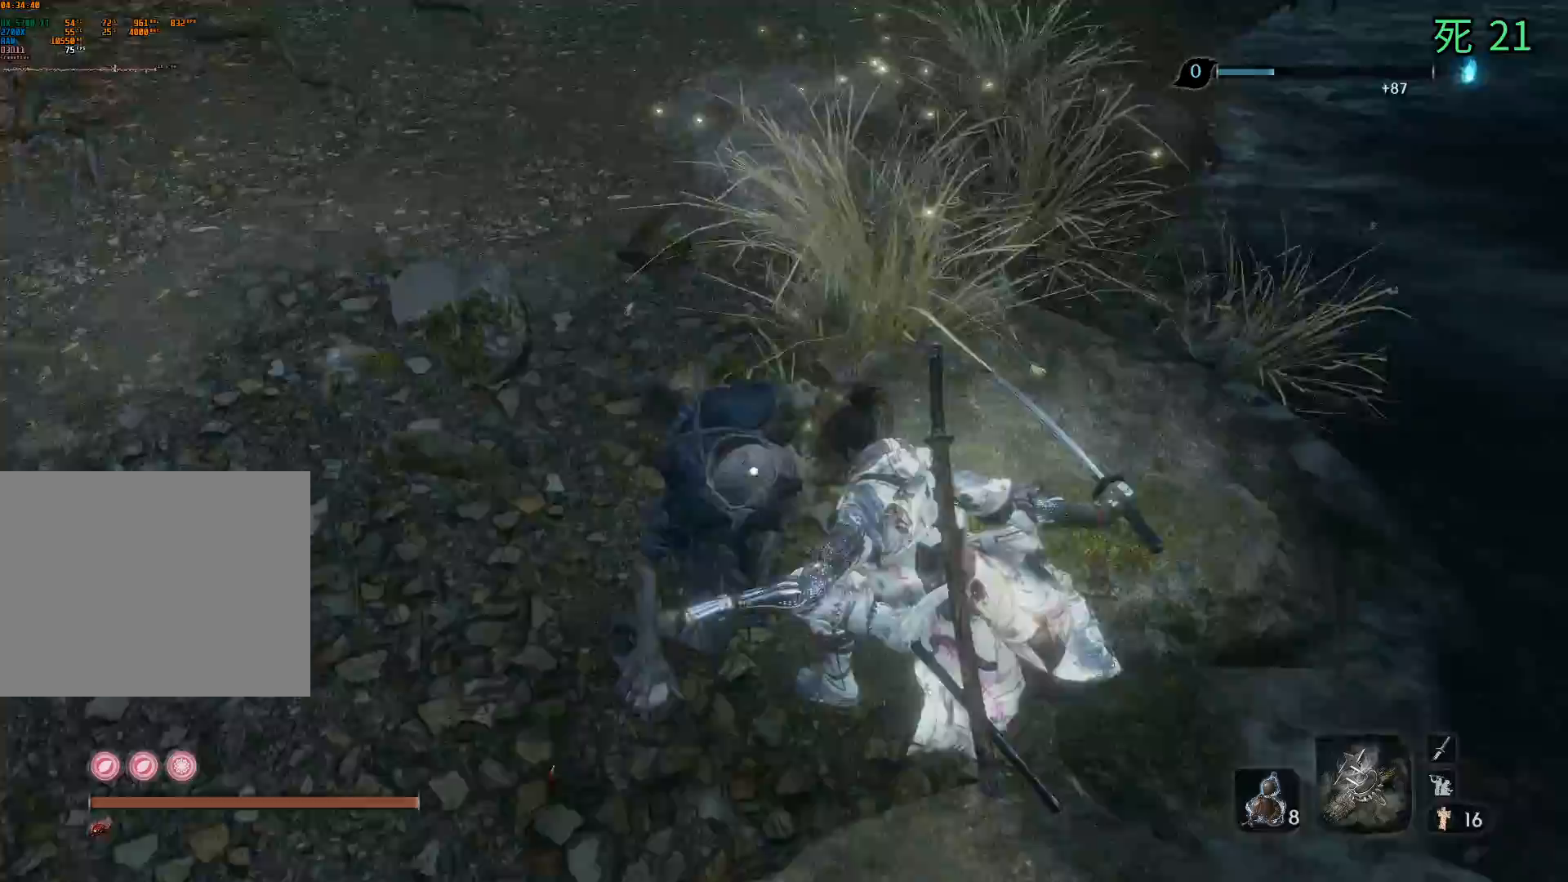
{"buttons": [], "left_stick": "center"}
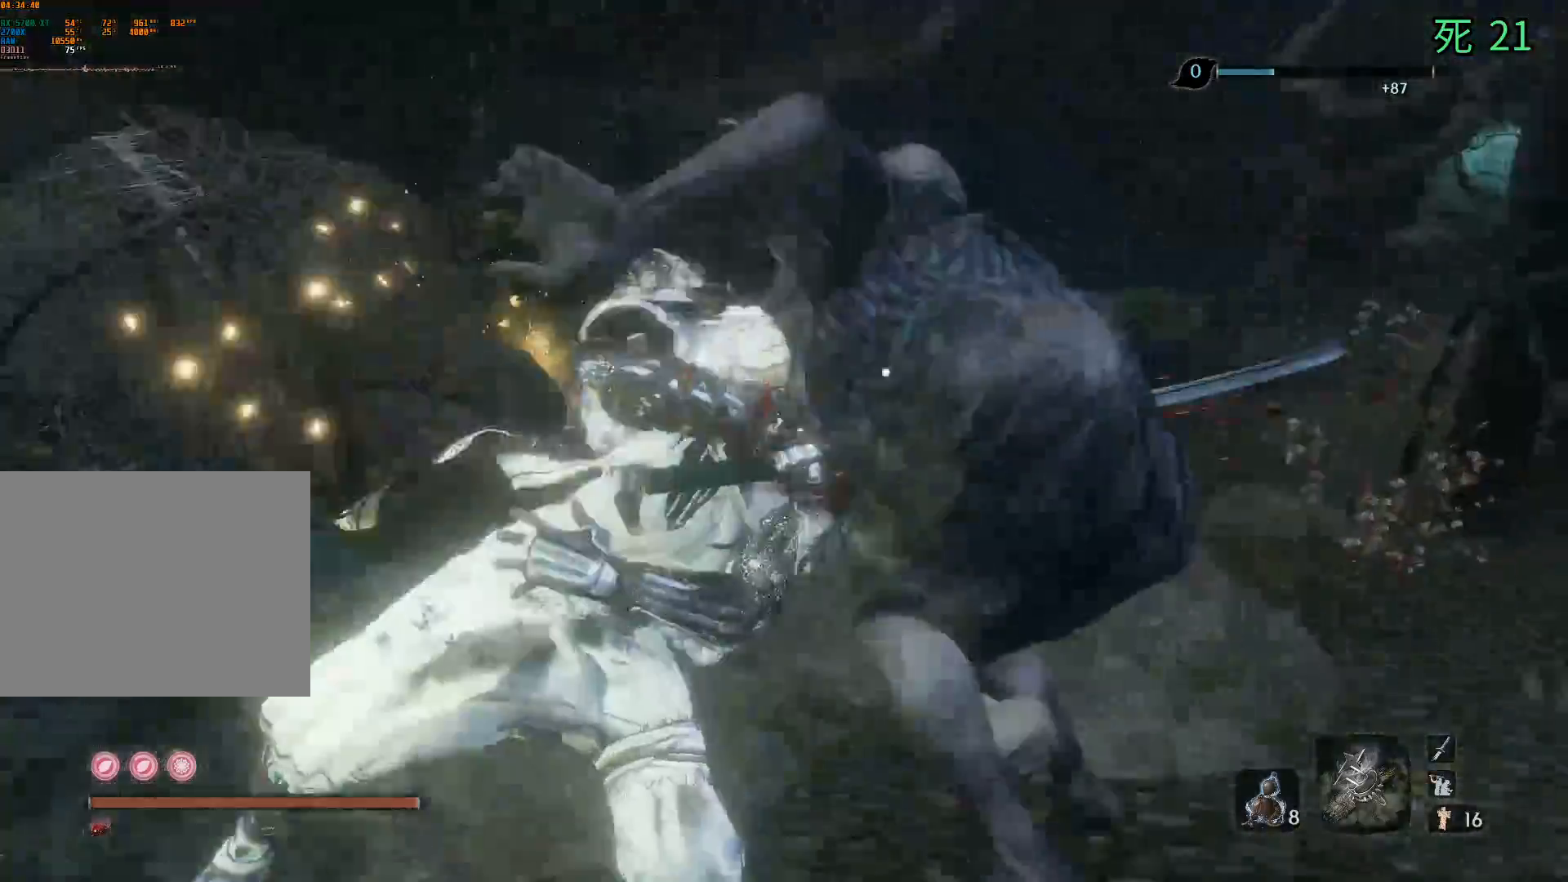
{"buttons": [], "left_stick": "center", "events": []}
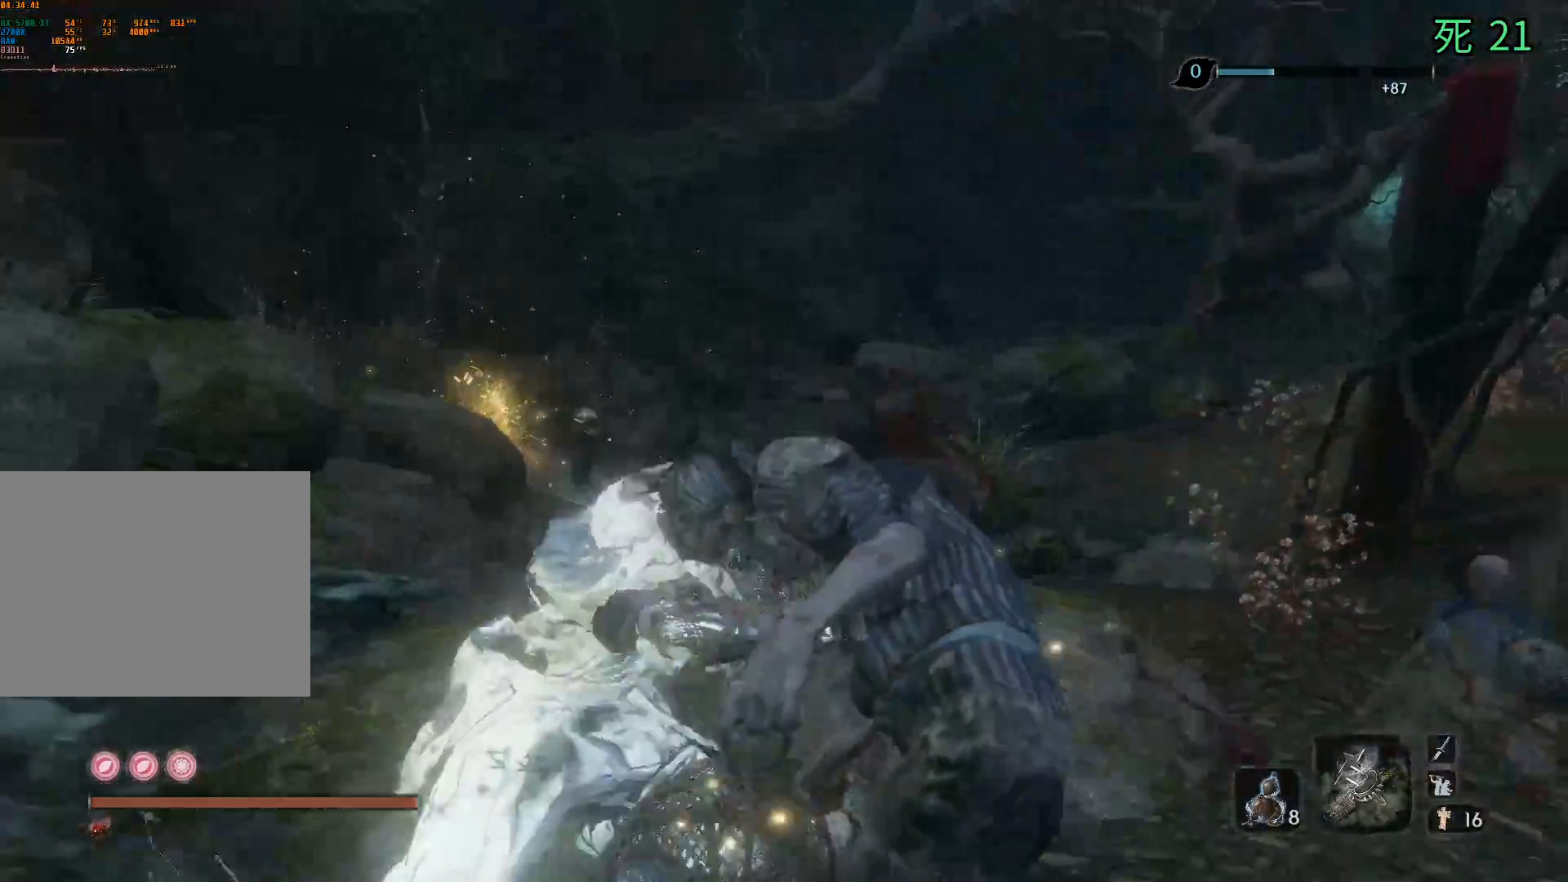
{"buttons": [], "left_stick": "center", "events": []}
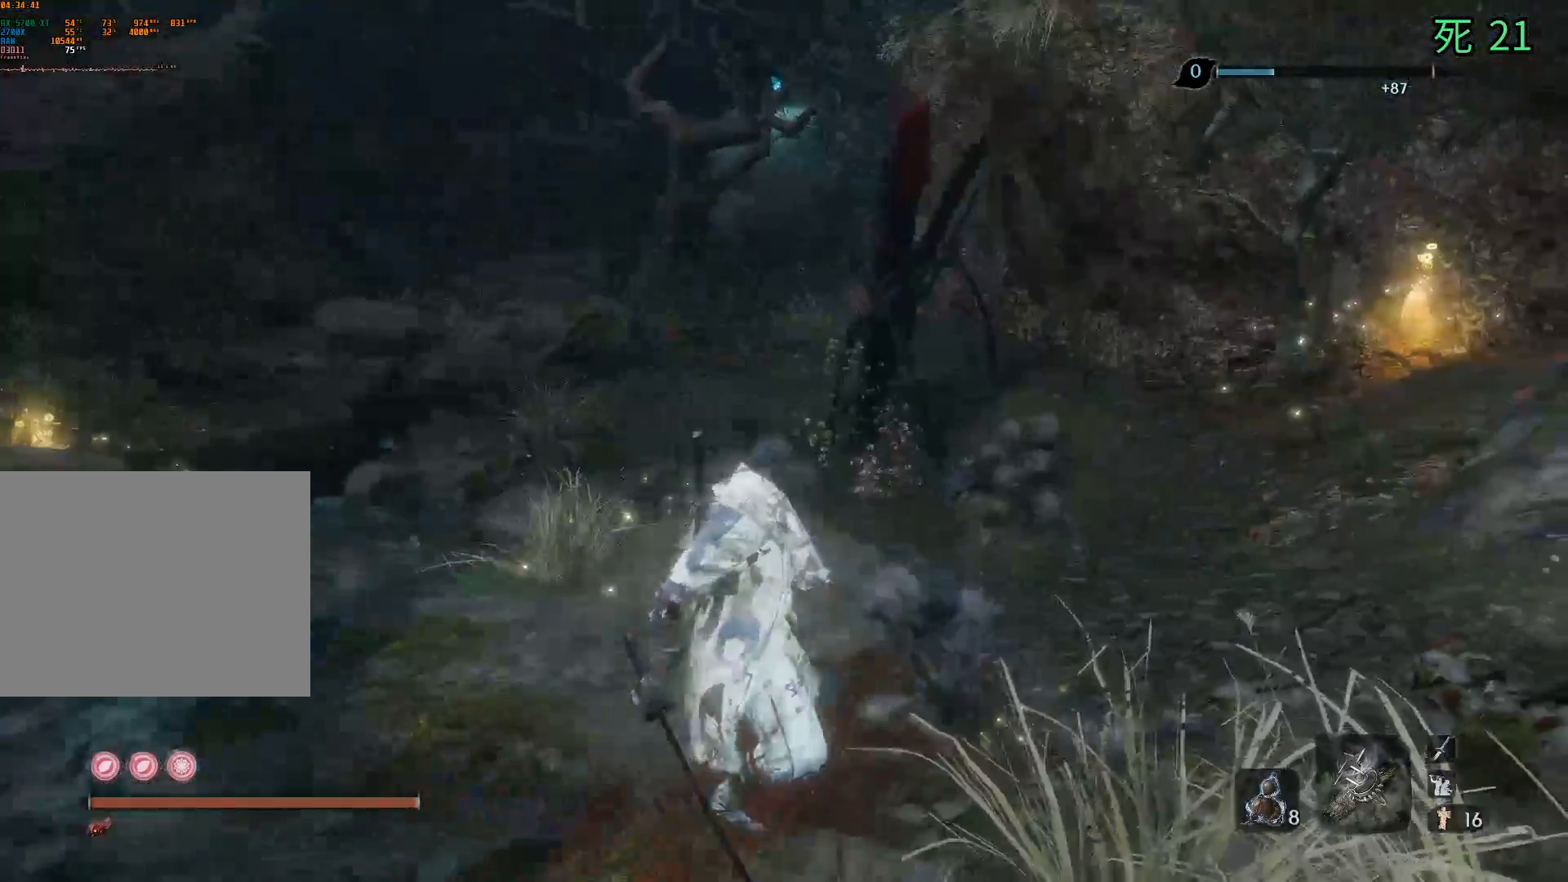
{"buttons": [], "left_stick": "up", "events": [[17, "left_stick", "up"]]}
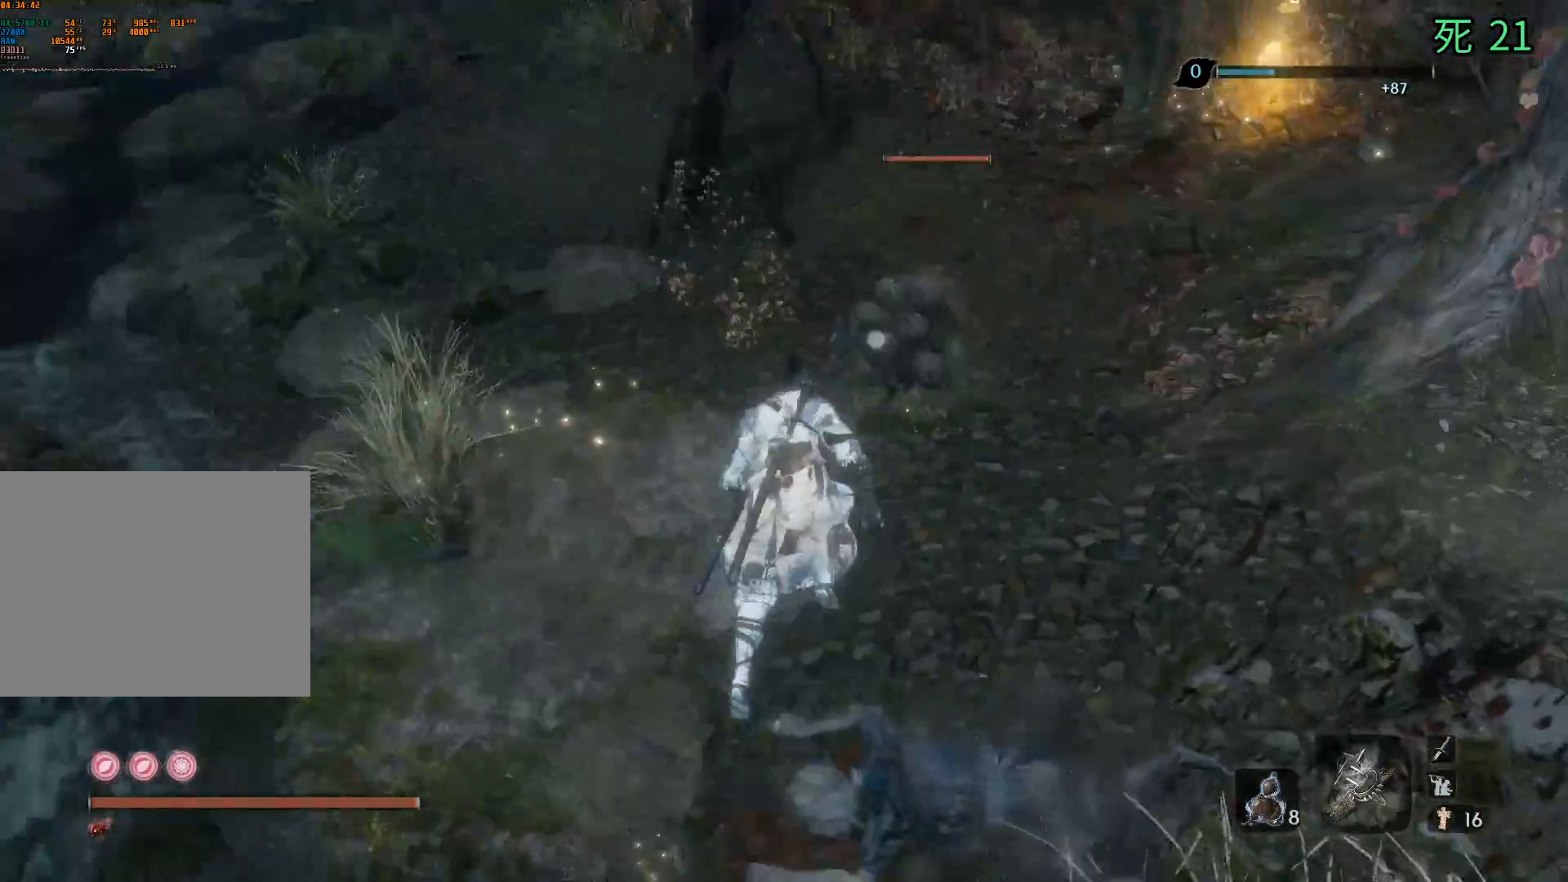
{"buttons": [], "left_stick": "center", "events": [[383, "left_stick", "center"]]}
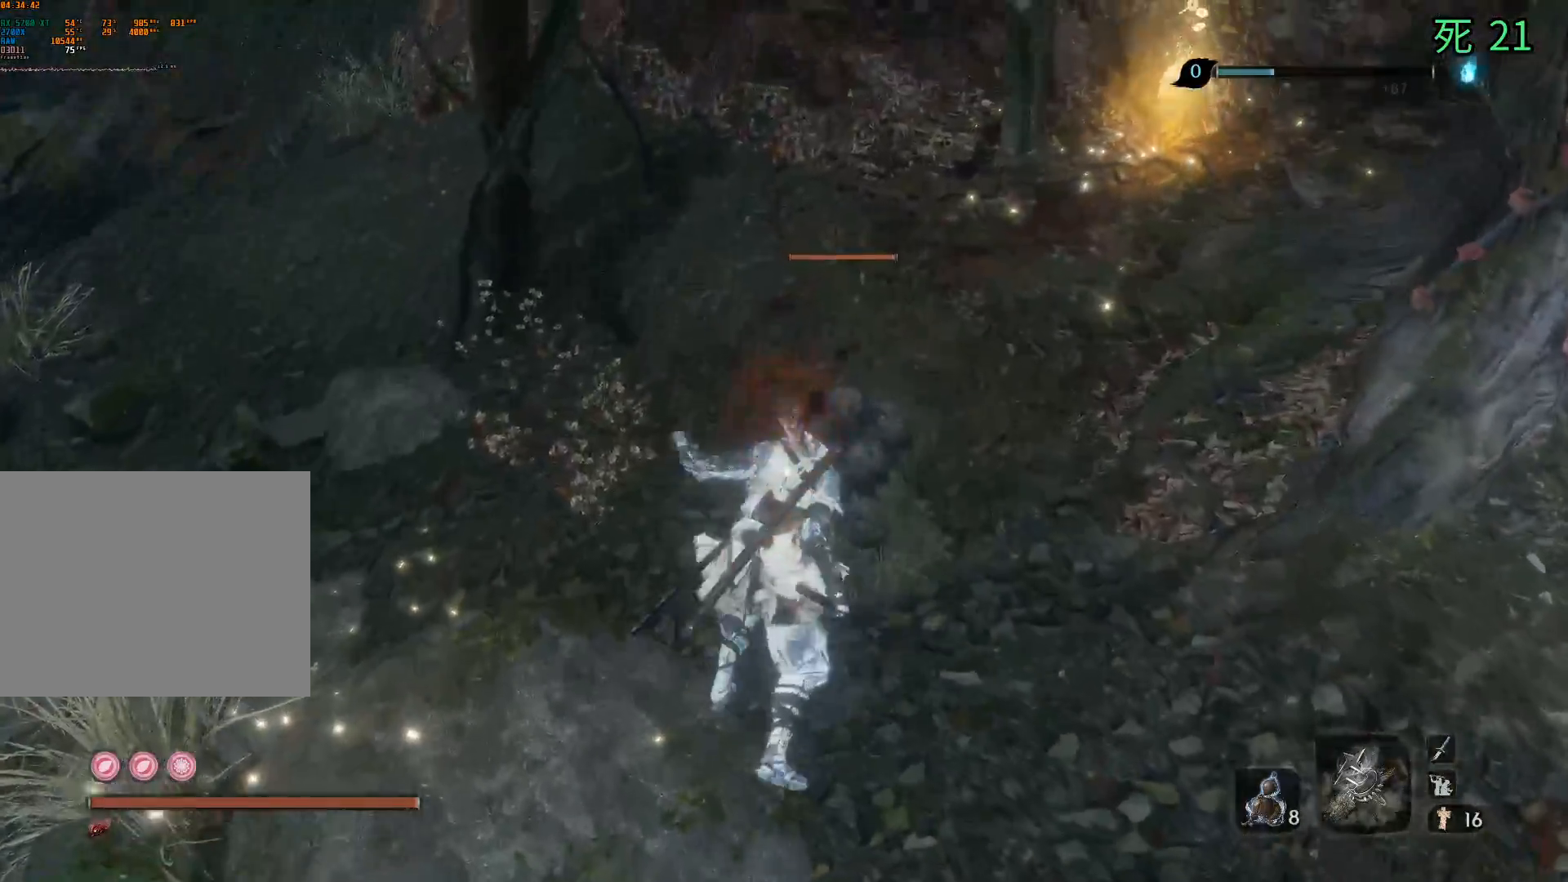
{"buttons": [], "left_stick": "center", "events": []}
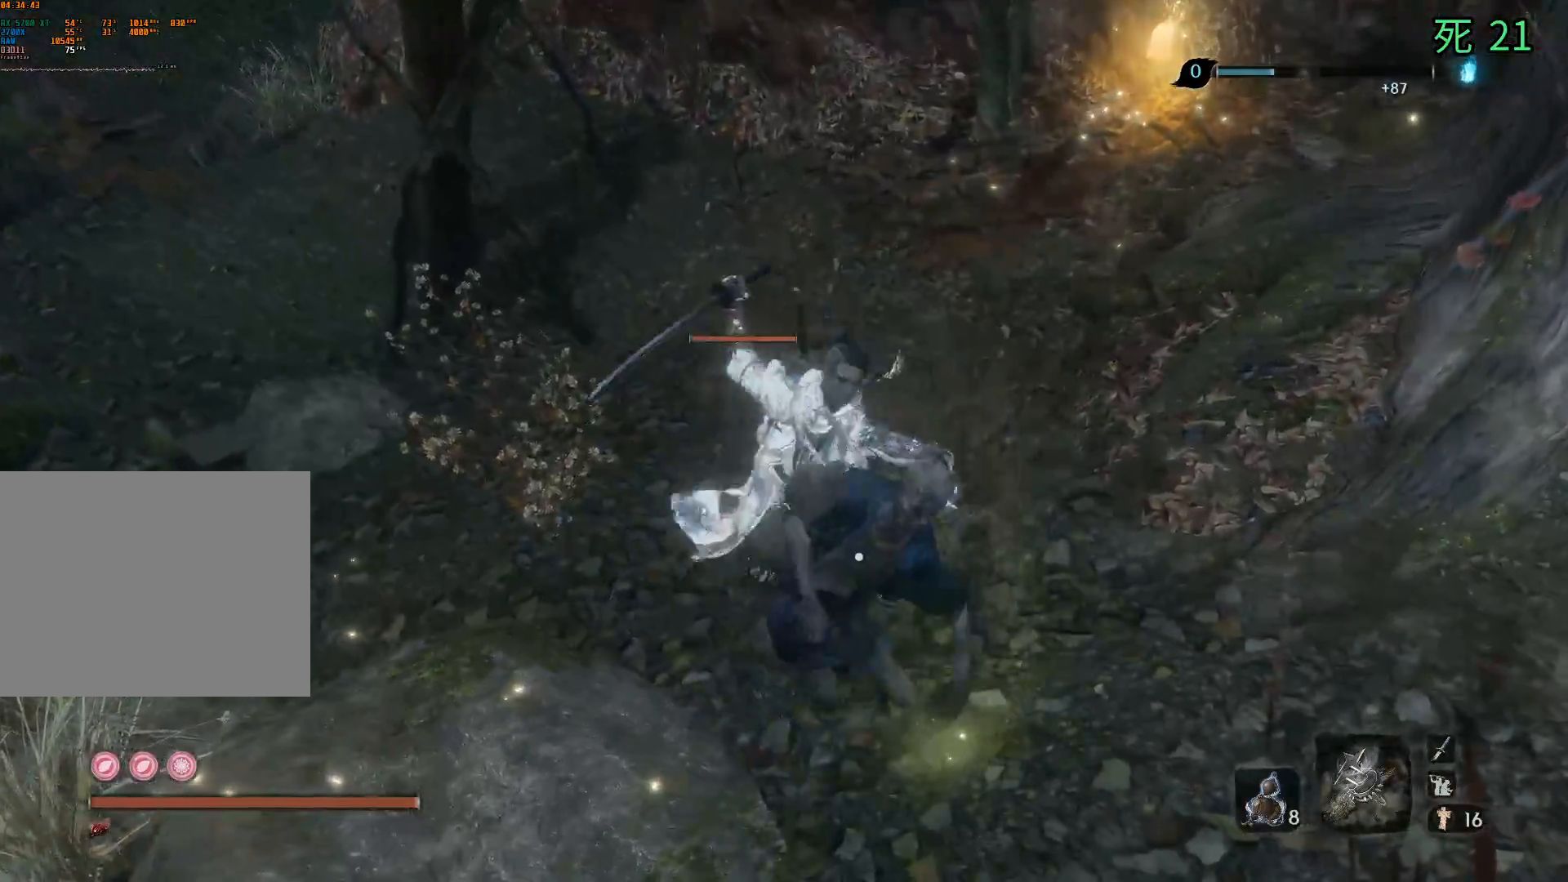
{"buttons": [], "left_stick": "center", "events": [[300, "B", "down"], [317, "B", "up"]]}
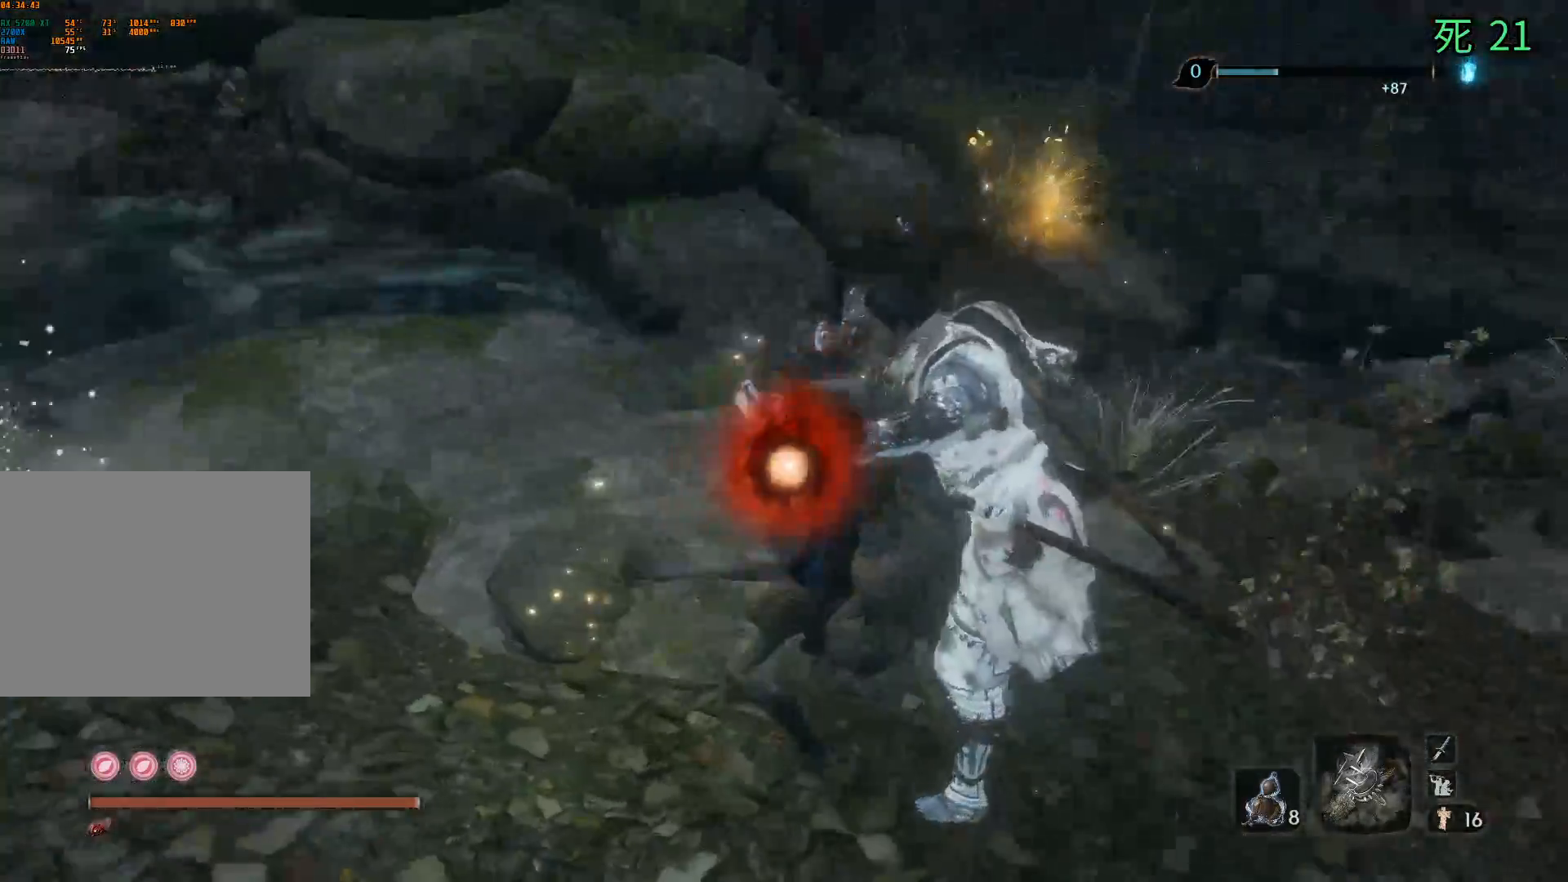
{"buttons": [], "left_stick": "up", "events": [[333, "left_stick", "up"]]}
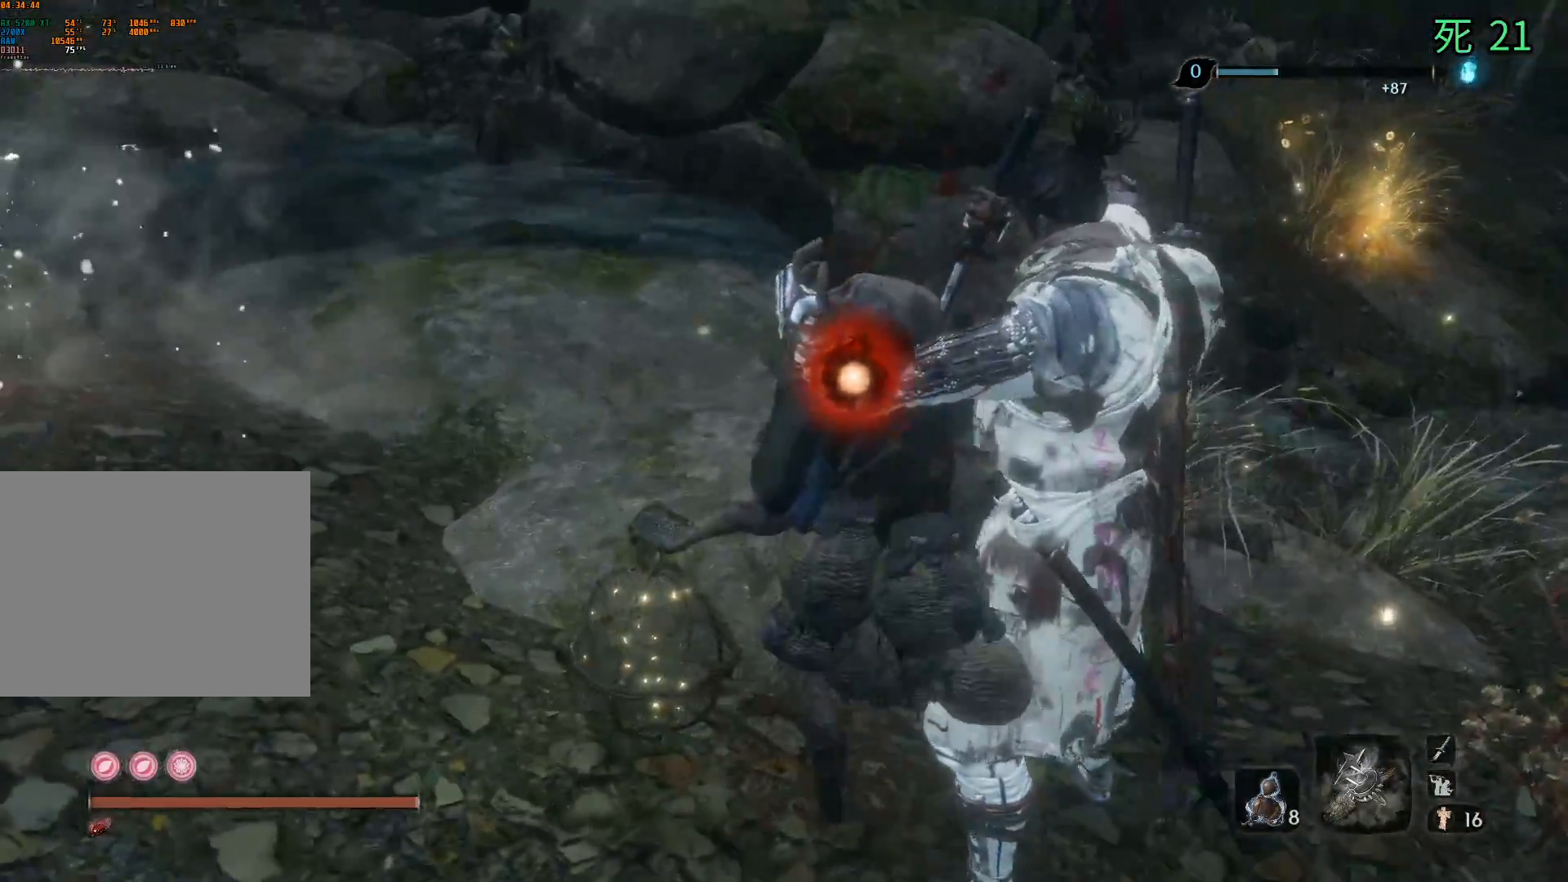
{"buttons": [], "left_stick": "up", "events": []}
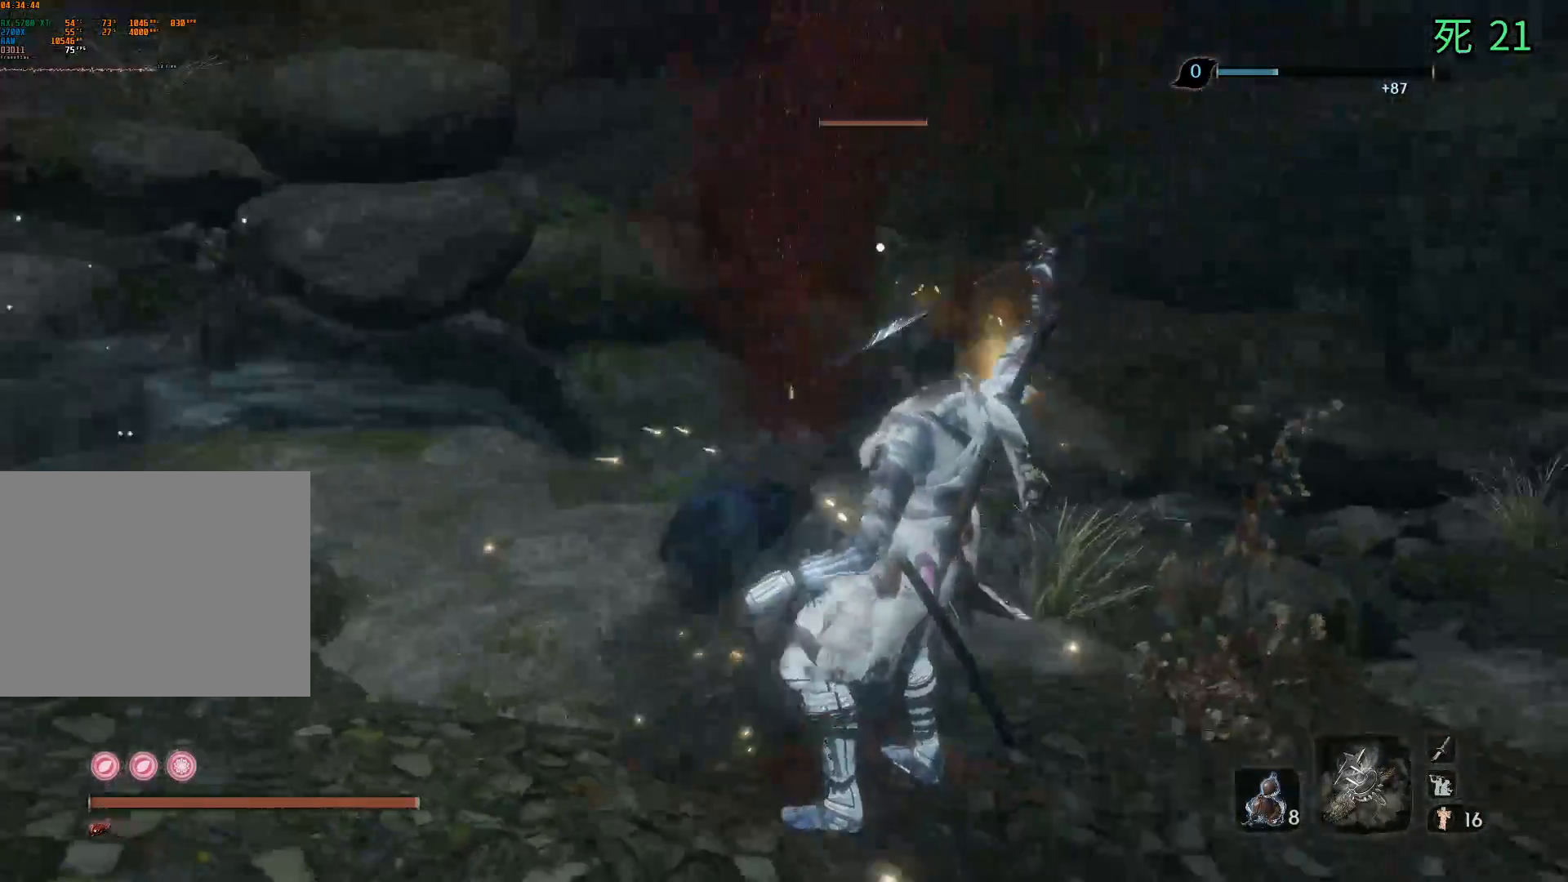
{"buttons": [], "left_stick": "up", "events": []}
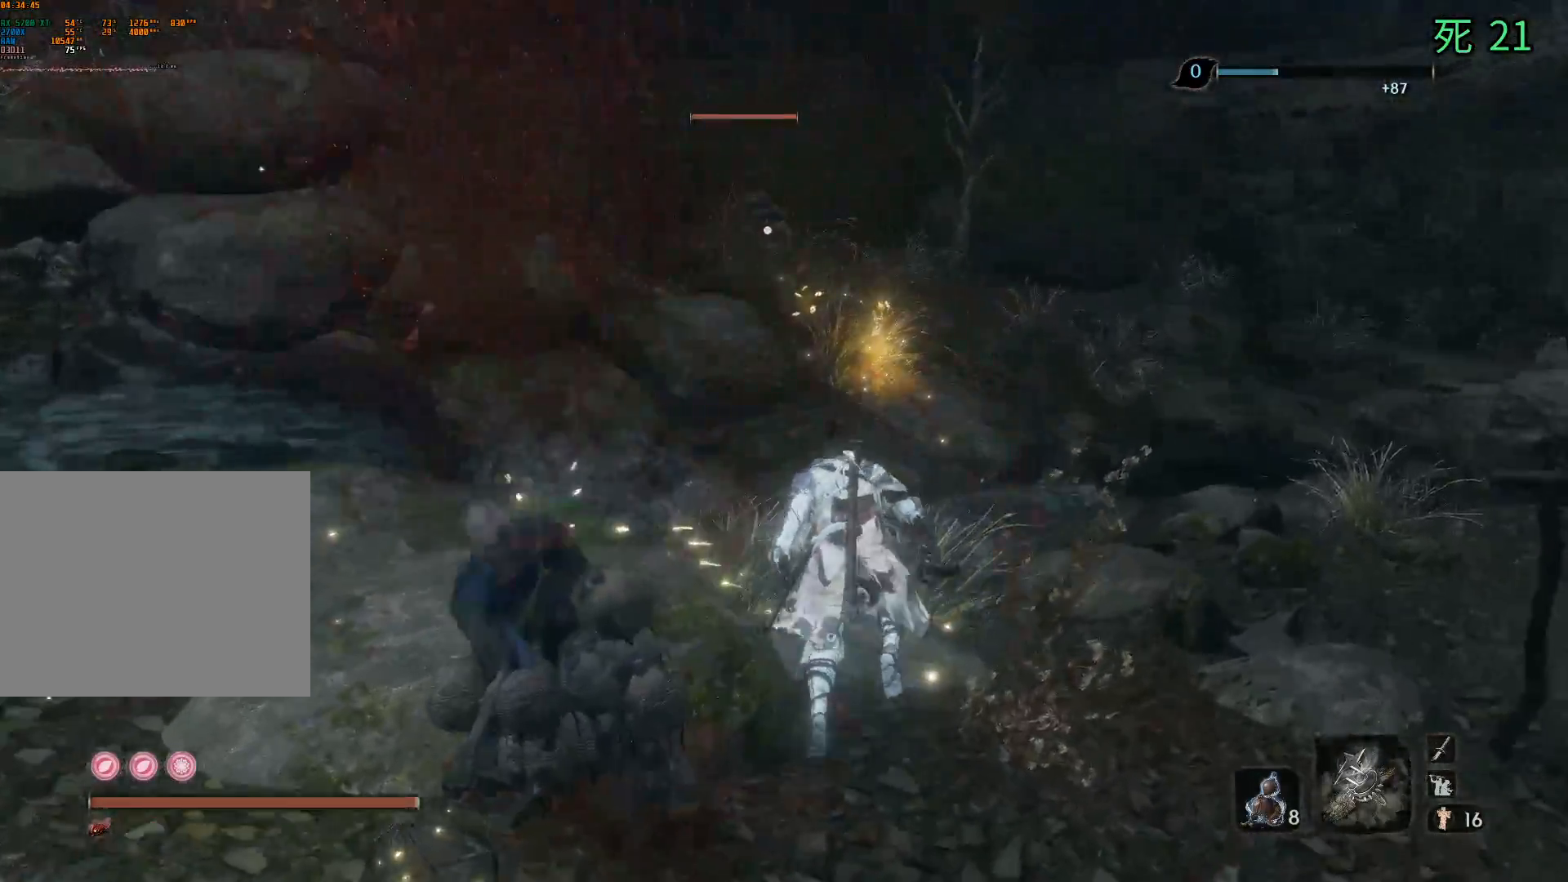
{"buttons": [], "left_stick": "up", "events": []}
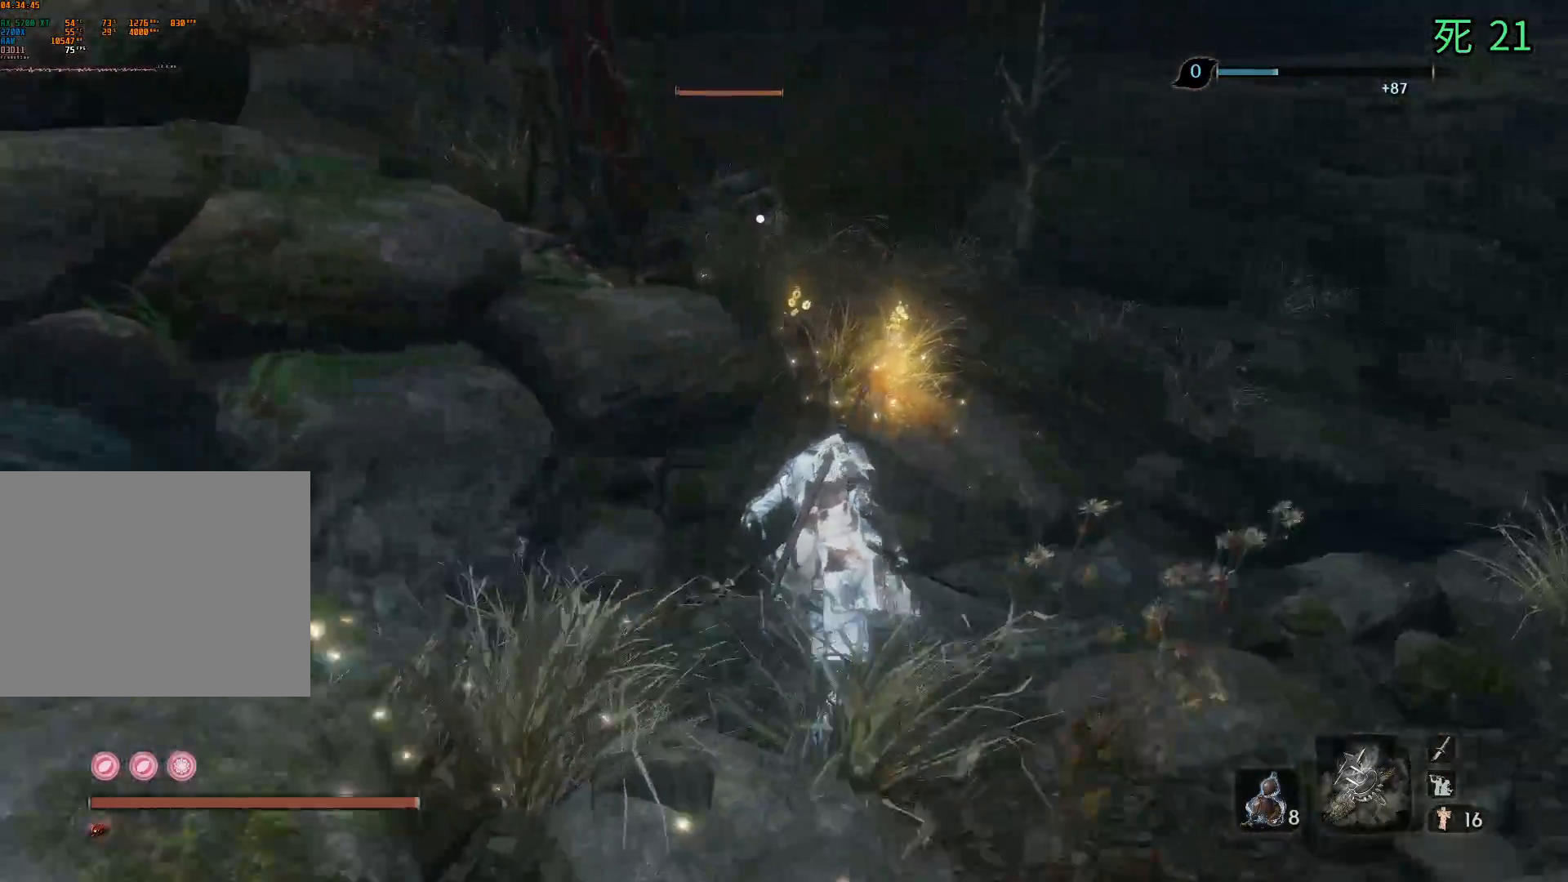
{"buttons": [], "left_stick": "up", "events": [[133, "A", "down"], [217, "A", "up"]]}
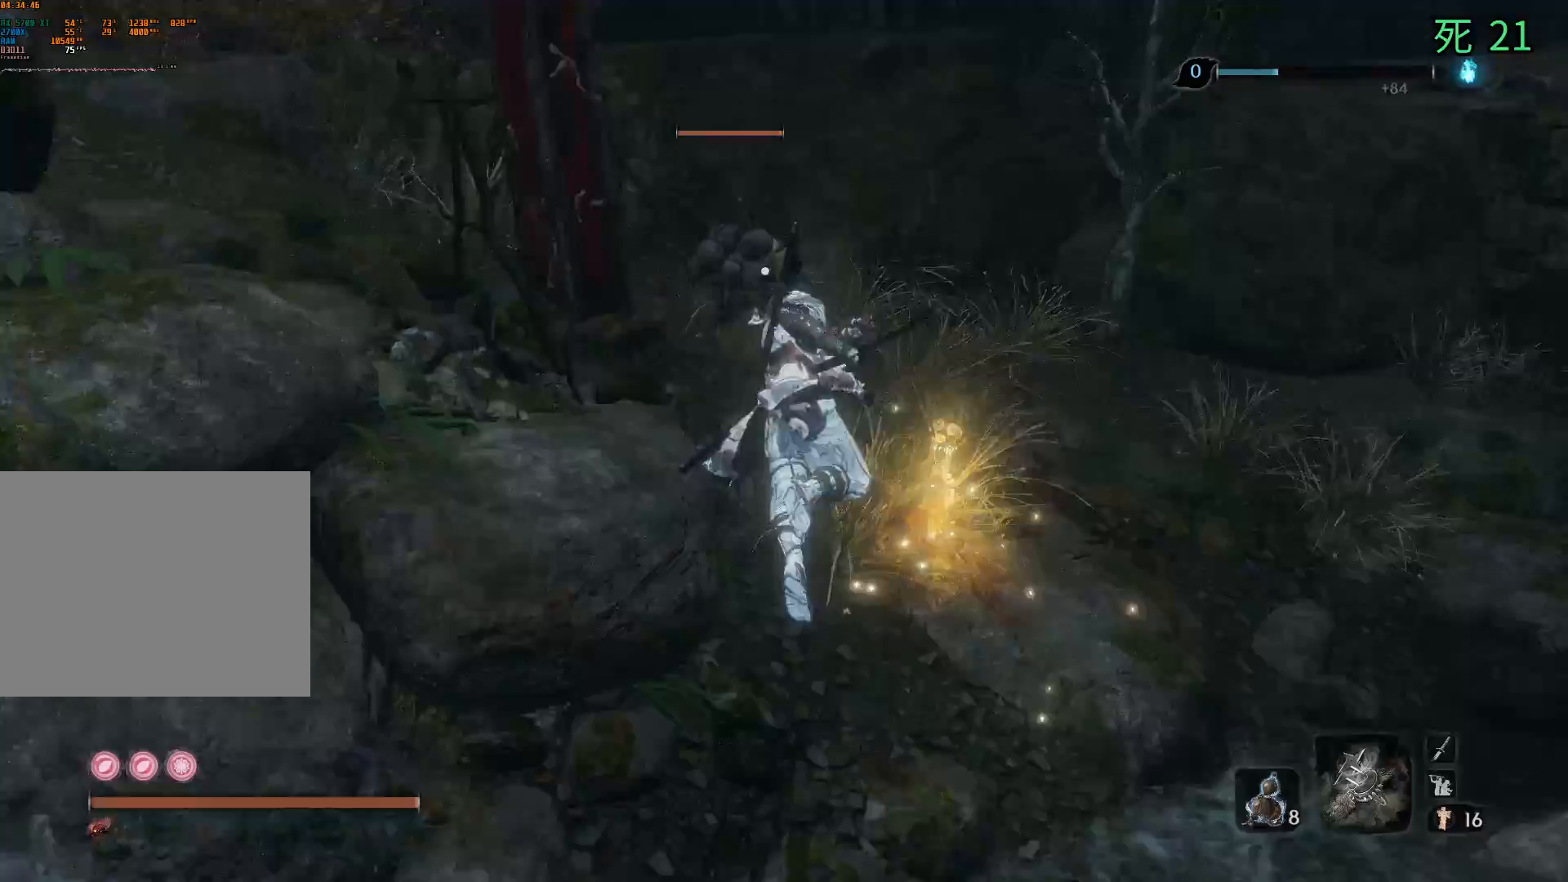
{"buttons": [], "left_stick": "up", "events": []}
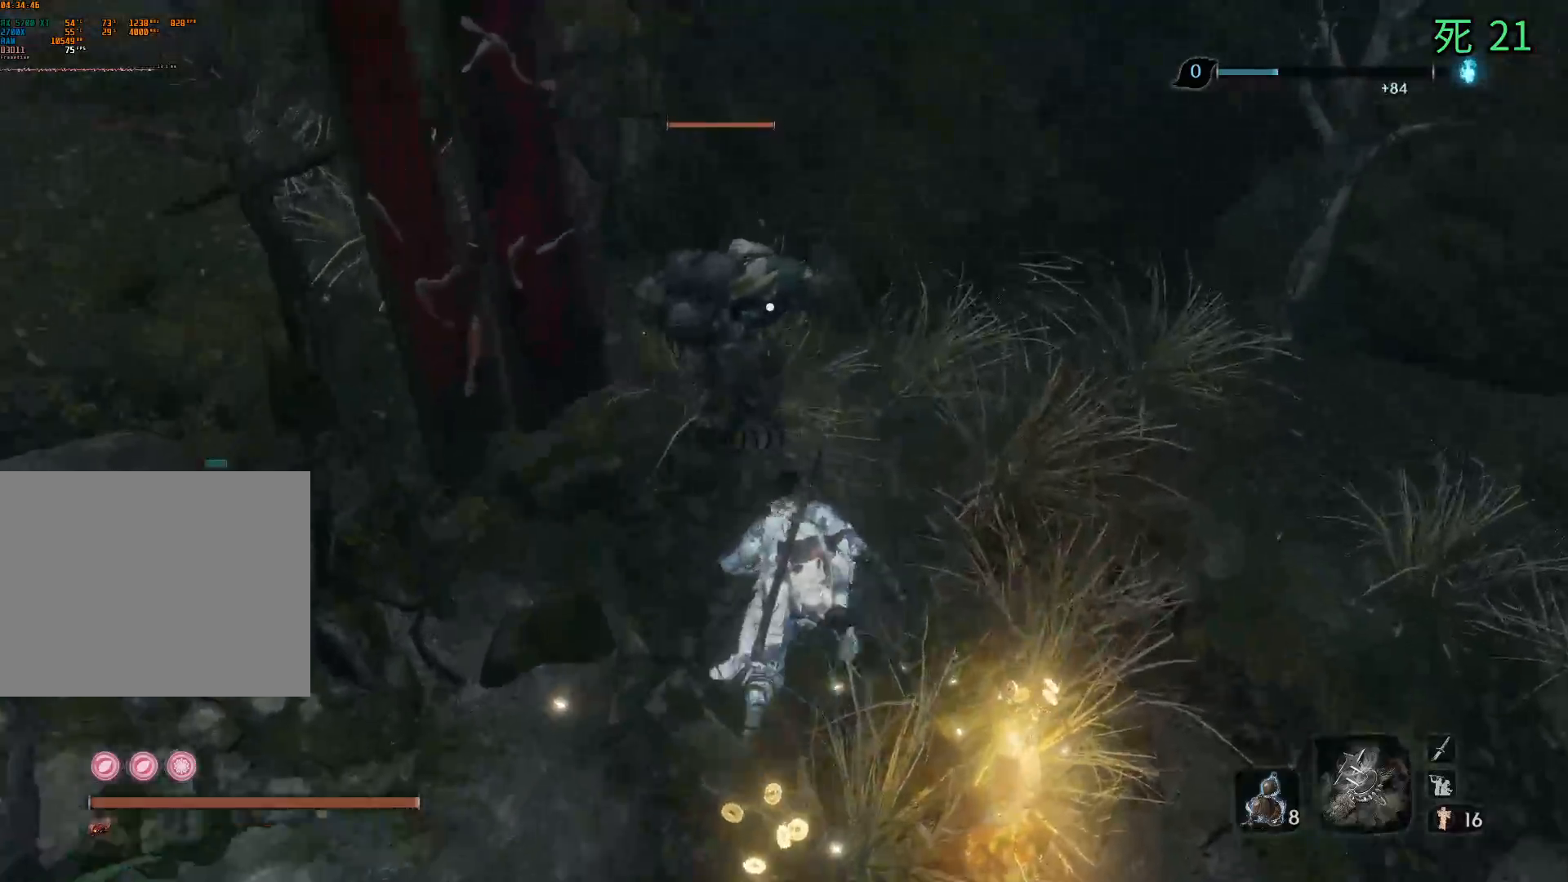
{"buttons": [], "left_stick": "center", "events": [[350, "left_stick", "center"]]}
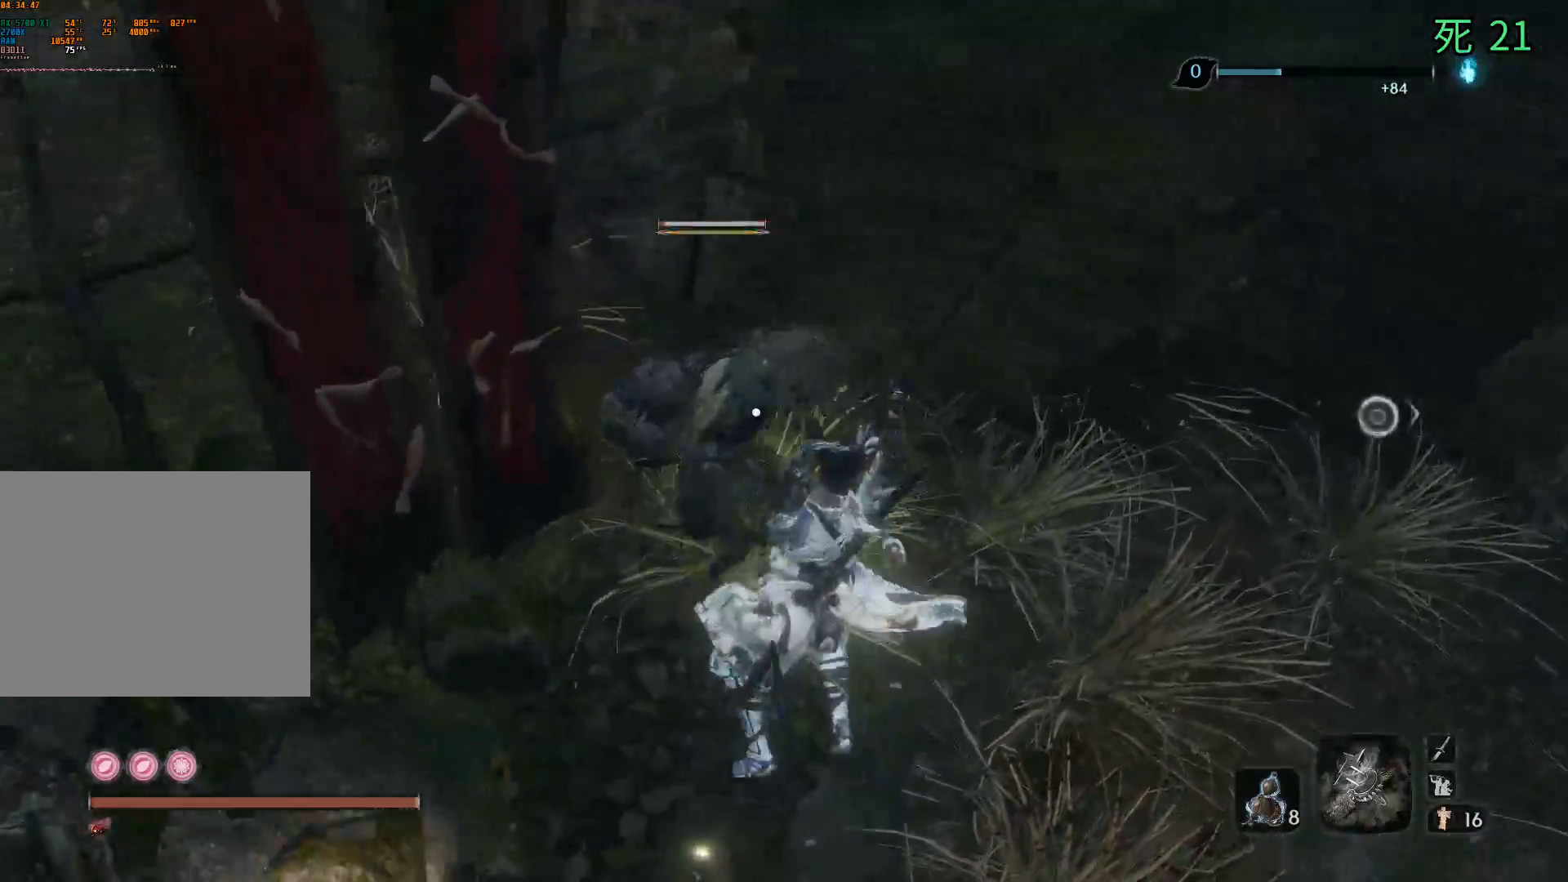
{"buttons": [], "left_stick": "center", "events": []}
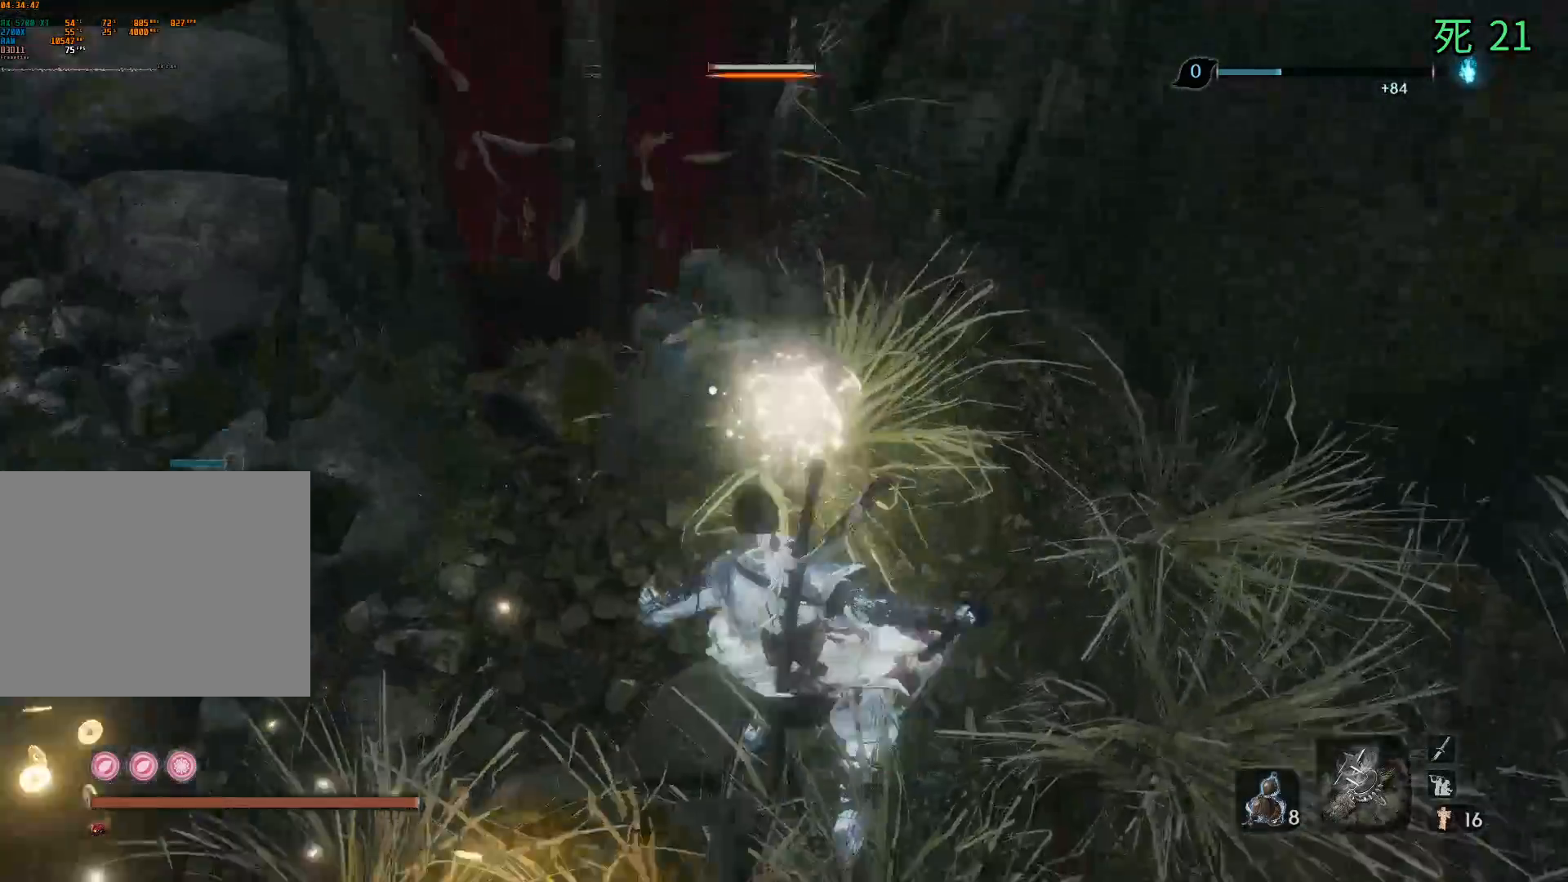
{"buttons": [], "left_stick": "center", "events": [[433, "A", "down"], [450, "A", "up"]]}
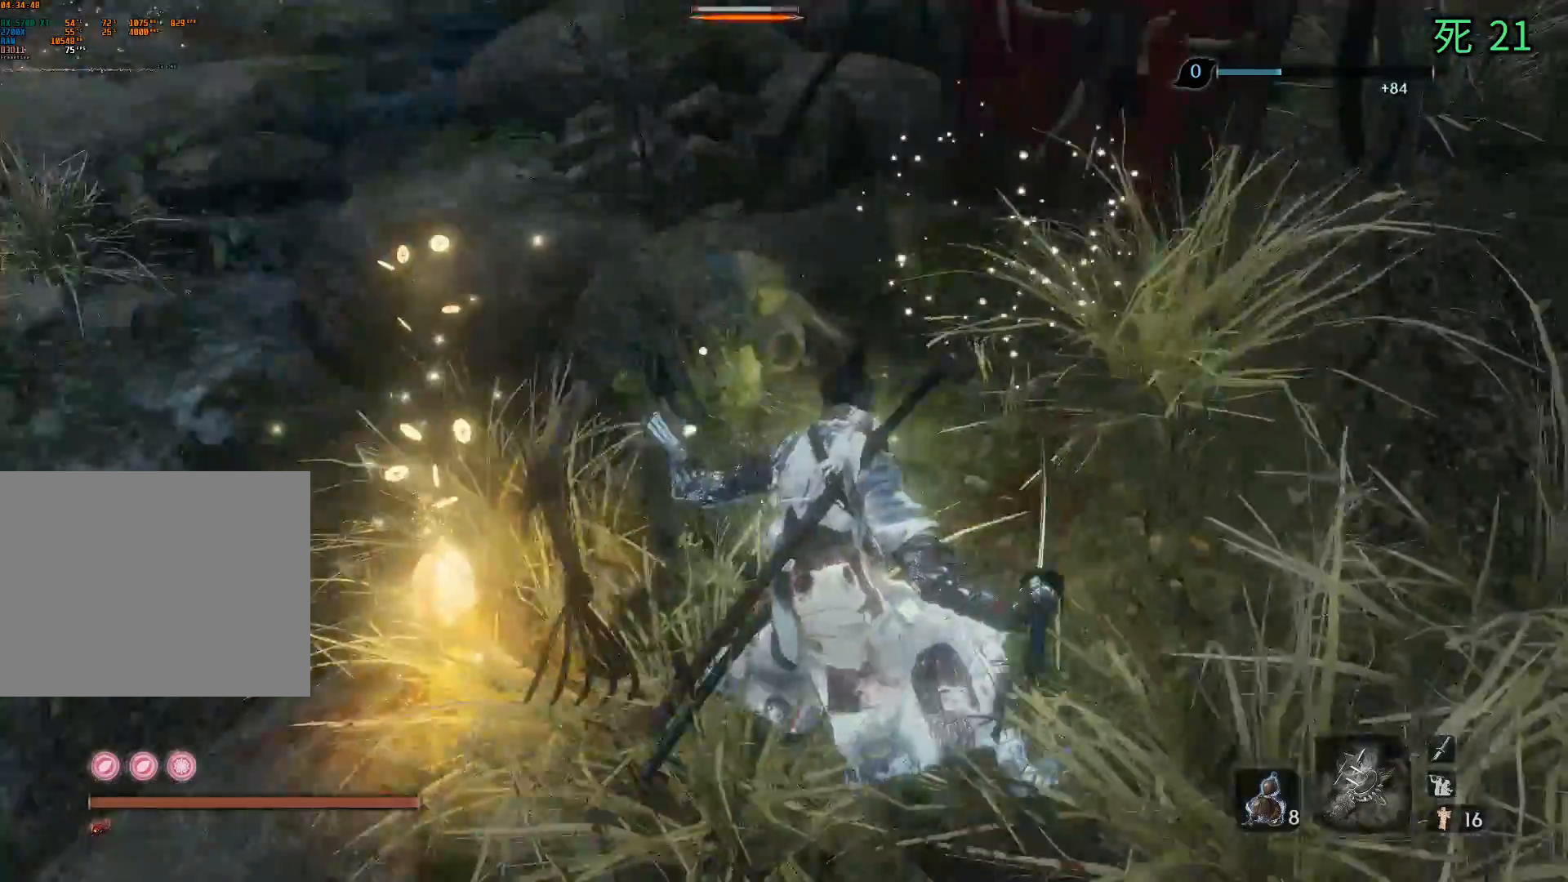
{"buttons": [], "left_stick": "up-left", "events": [[17, "Y", "down"], [33, "Y", "up"], [300, "left_stick", "up-left"]]}
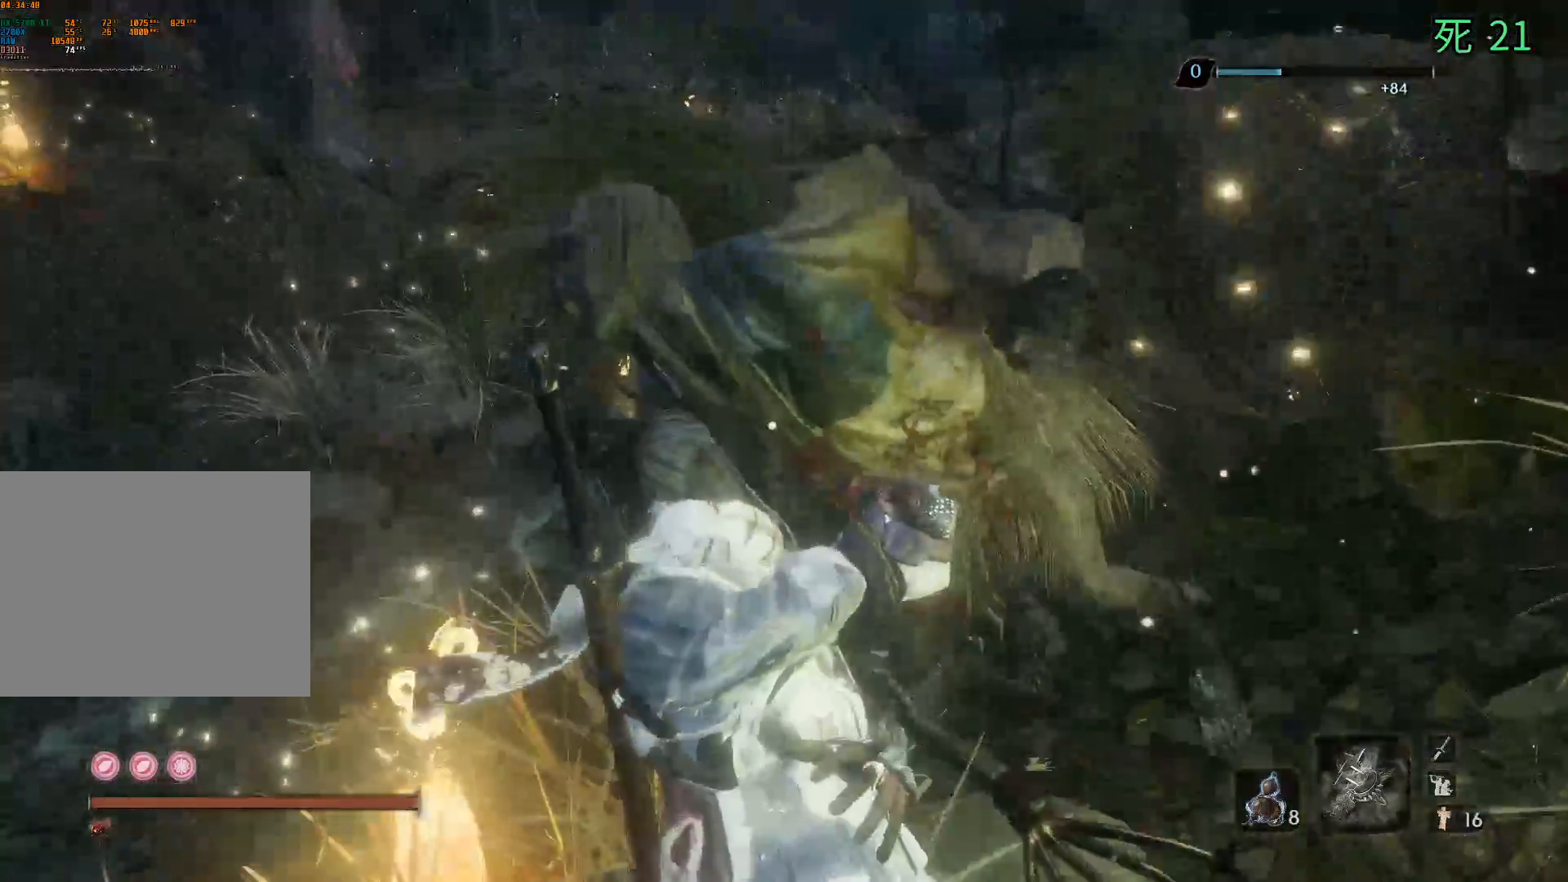
{"buttons": ["B"], "left_stick": "up-left", "events": [[233, "B", "down"]]}
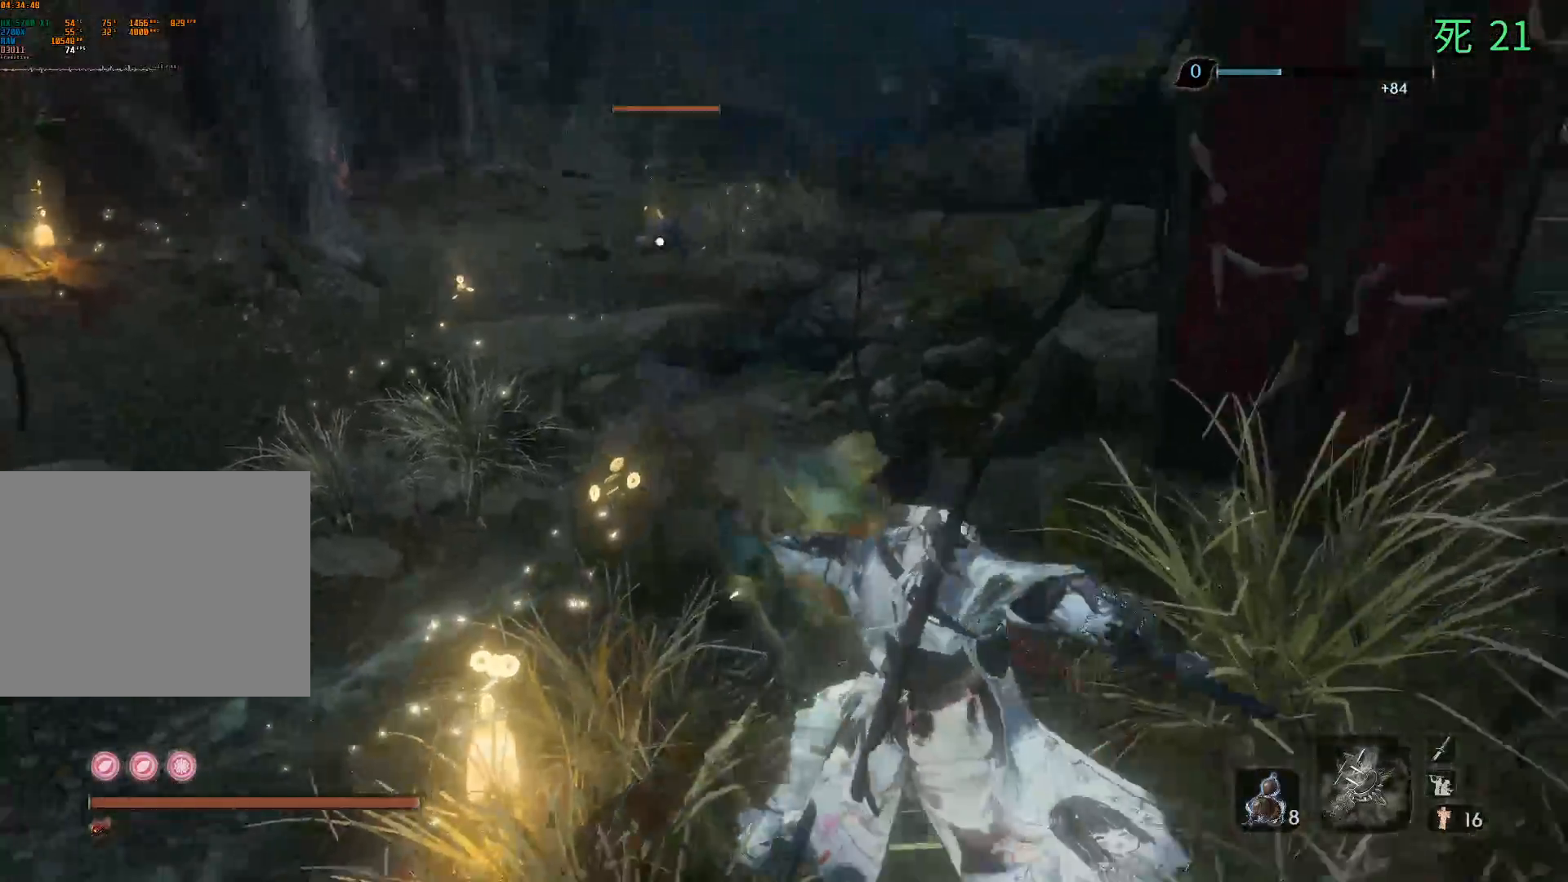
{"buttons": ["B"], "left_stick": "up-left", "events": []}